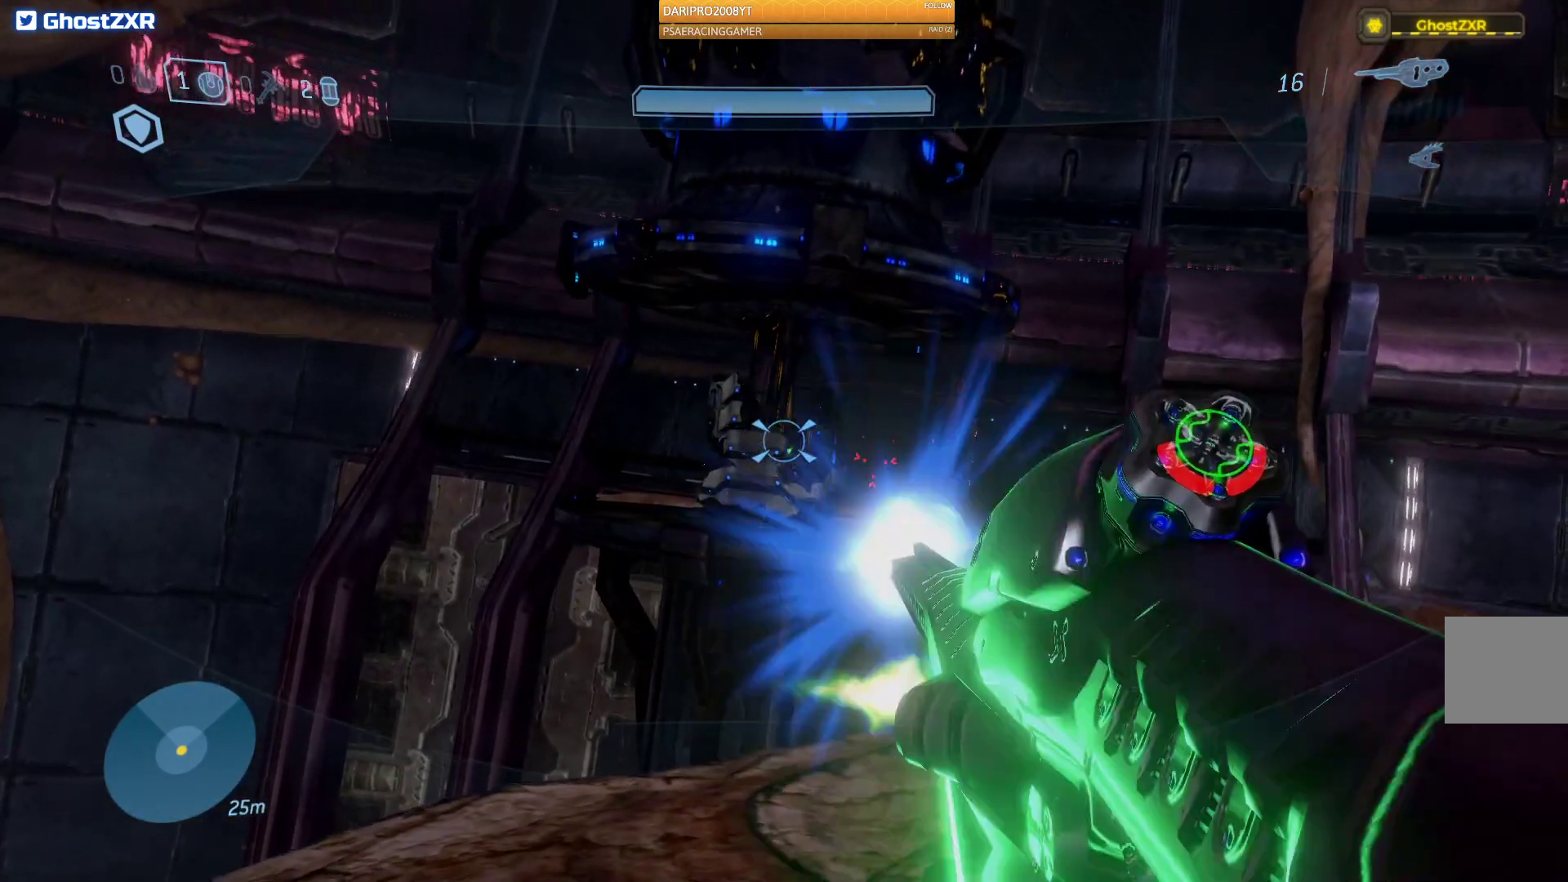
Gameplay with a controller (Xbox layout); each line is a JSON object with the inputs held at the frame after it. "events" lists button and stick changes between this image and that frame as [ms after this image, input, new state], when the widget could be followed in between.
{"buttons": ["R2"], "left_stick": "right", "right_stick": "left", "events": [[17, "left_stick", "down-left"], [133, "R2", "up"], [183, "left_stick", "center"], [217, "R2", "down"], [367, "R2", "up"], [383, "left_stick", "right"], [433, "R2", "down"], [467, "right_stick", "left"]]}
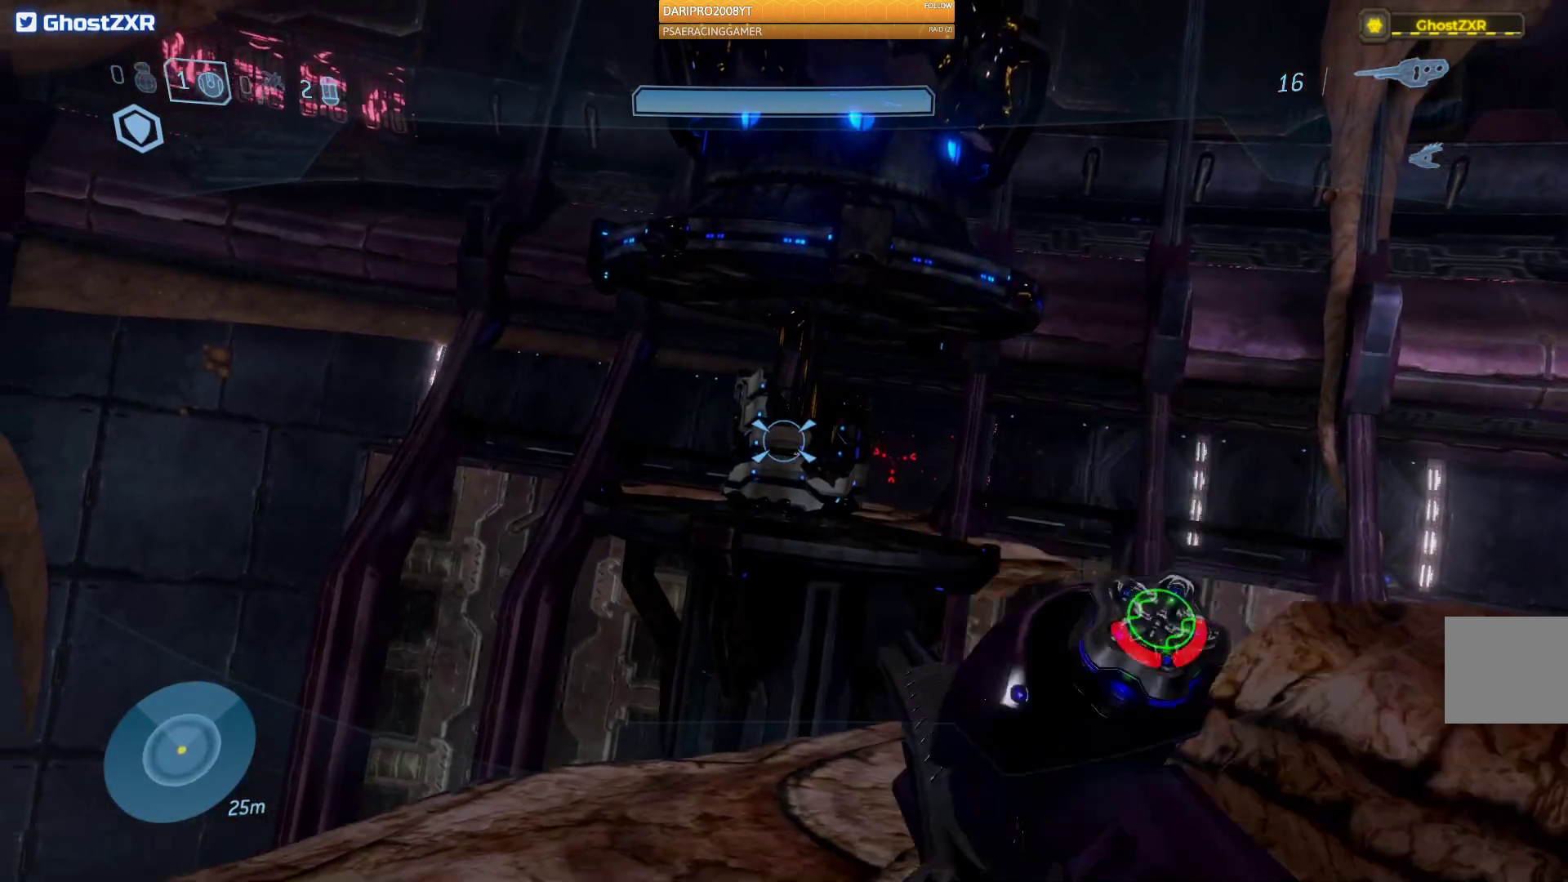
{"buttons": [], "left_stick": "center", "right_stick": "left", "events": [[67, "R2", "up"], [100, "left_stick", "center"], [300, "R1", "down"], [433, "R1", "up"]]}
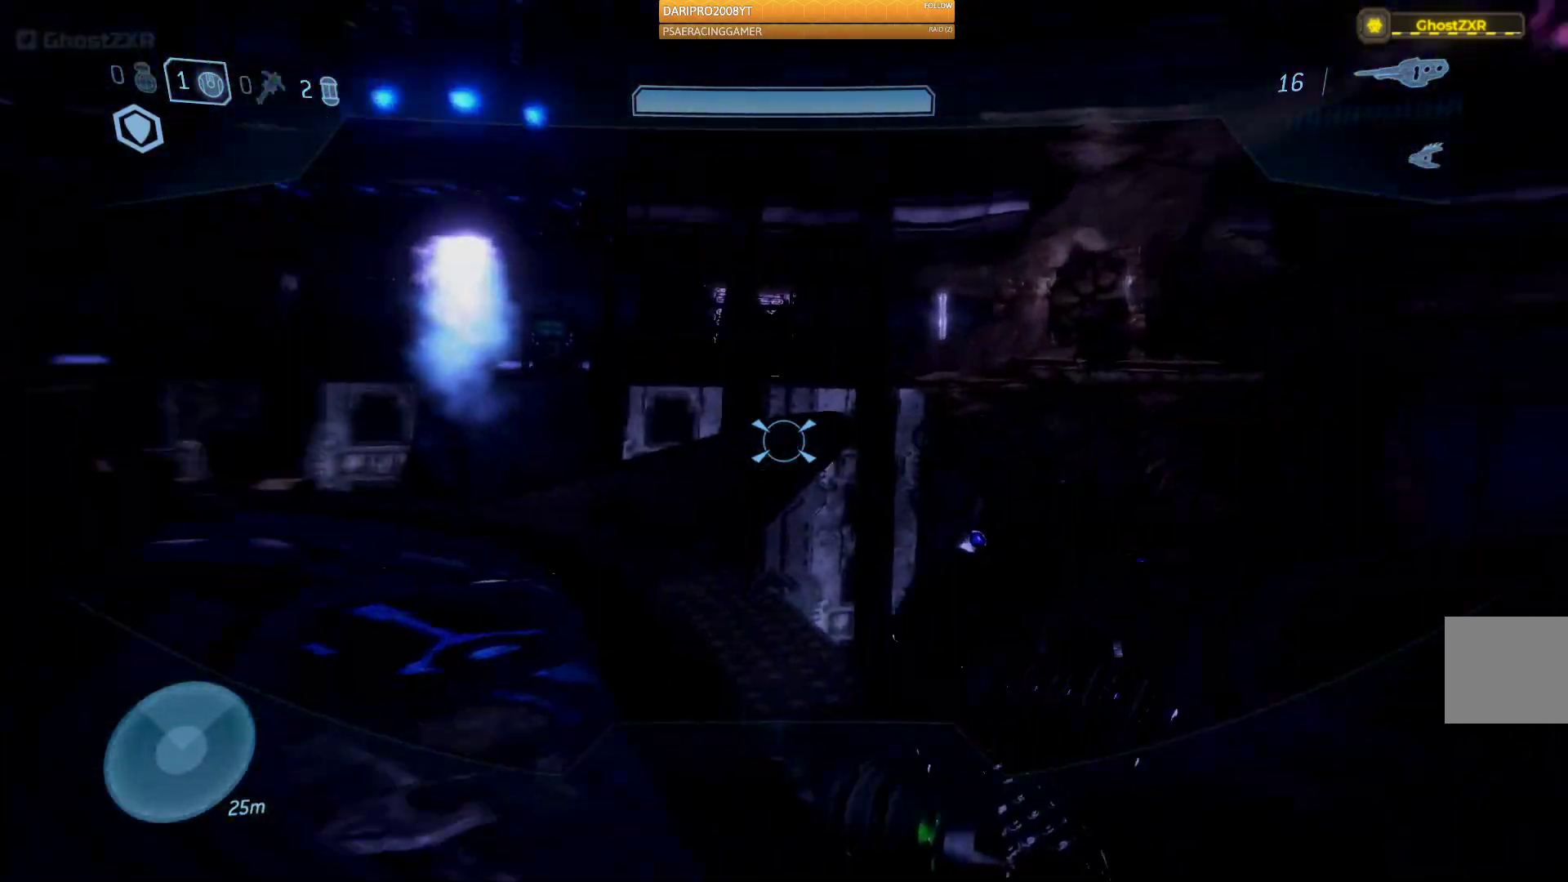
{"buttons": [], "left_stick": "center", "right_stick": "center", "events": [[283, "left_stick", "up"], [500, "left_stick", "center"], [500, "right_stick", "center"]]}
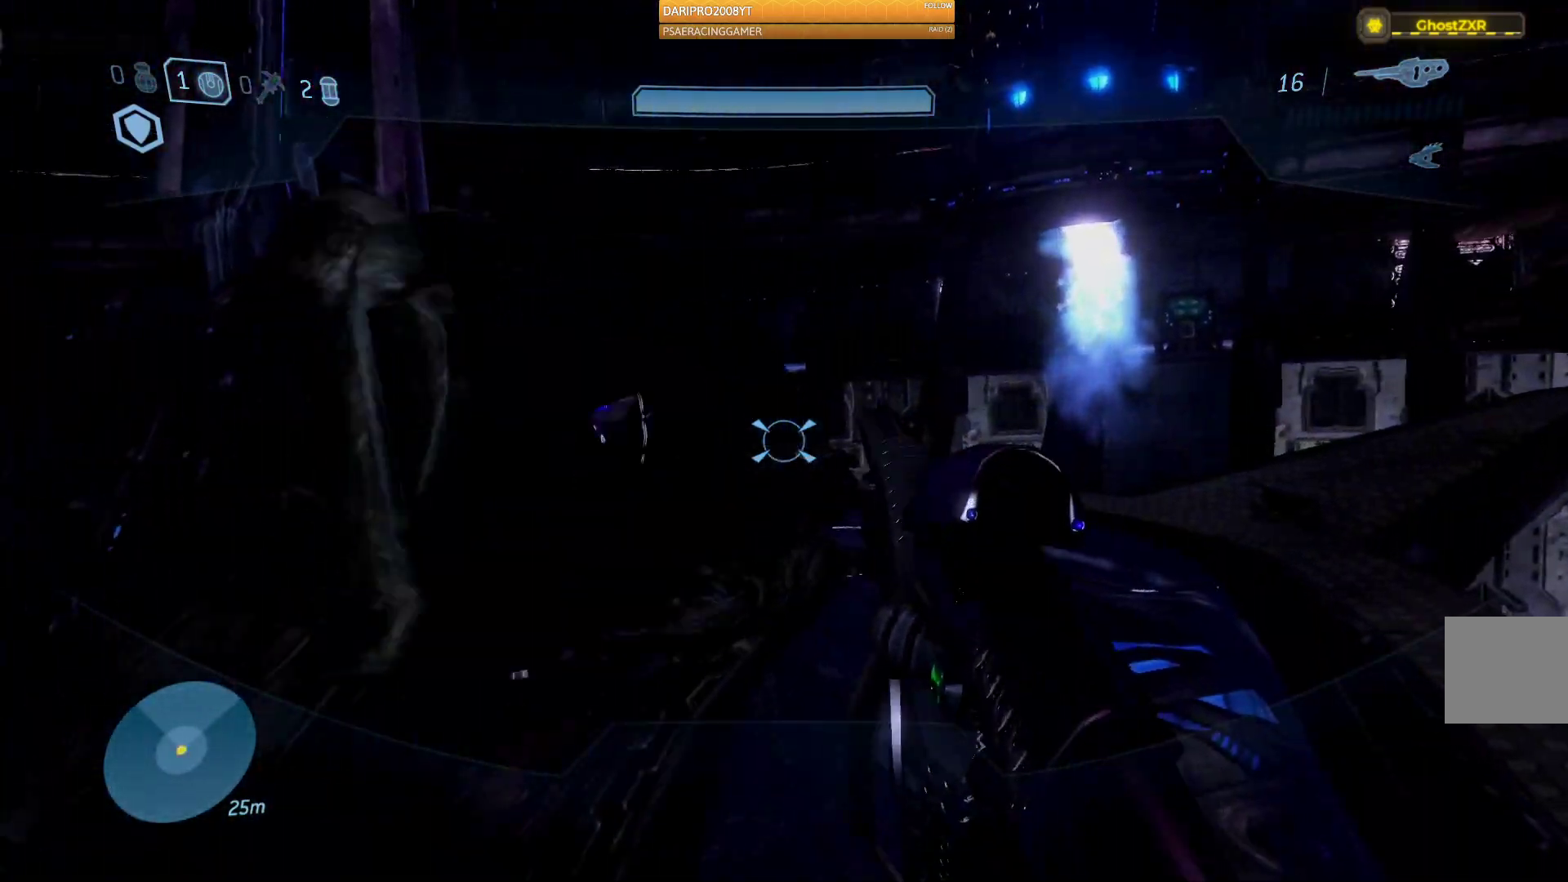
{"buttons": [], "left_stick": "up", "right_stick": "down-left", "events": [[267, "left_stick", "up"], [467, "right_stick", "down-left"]]}
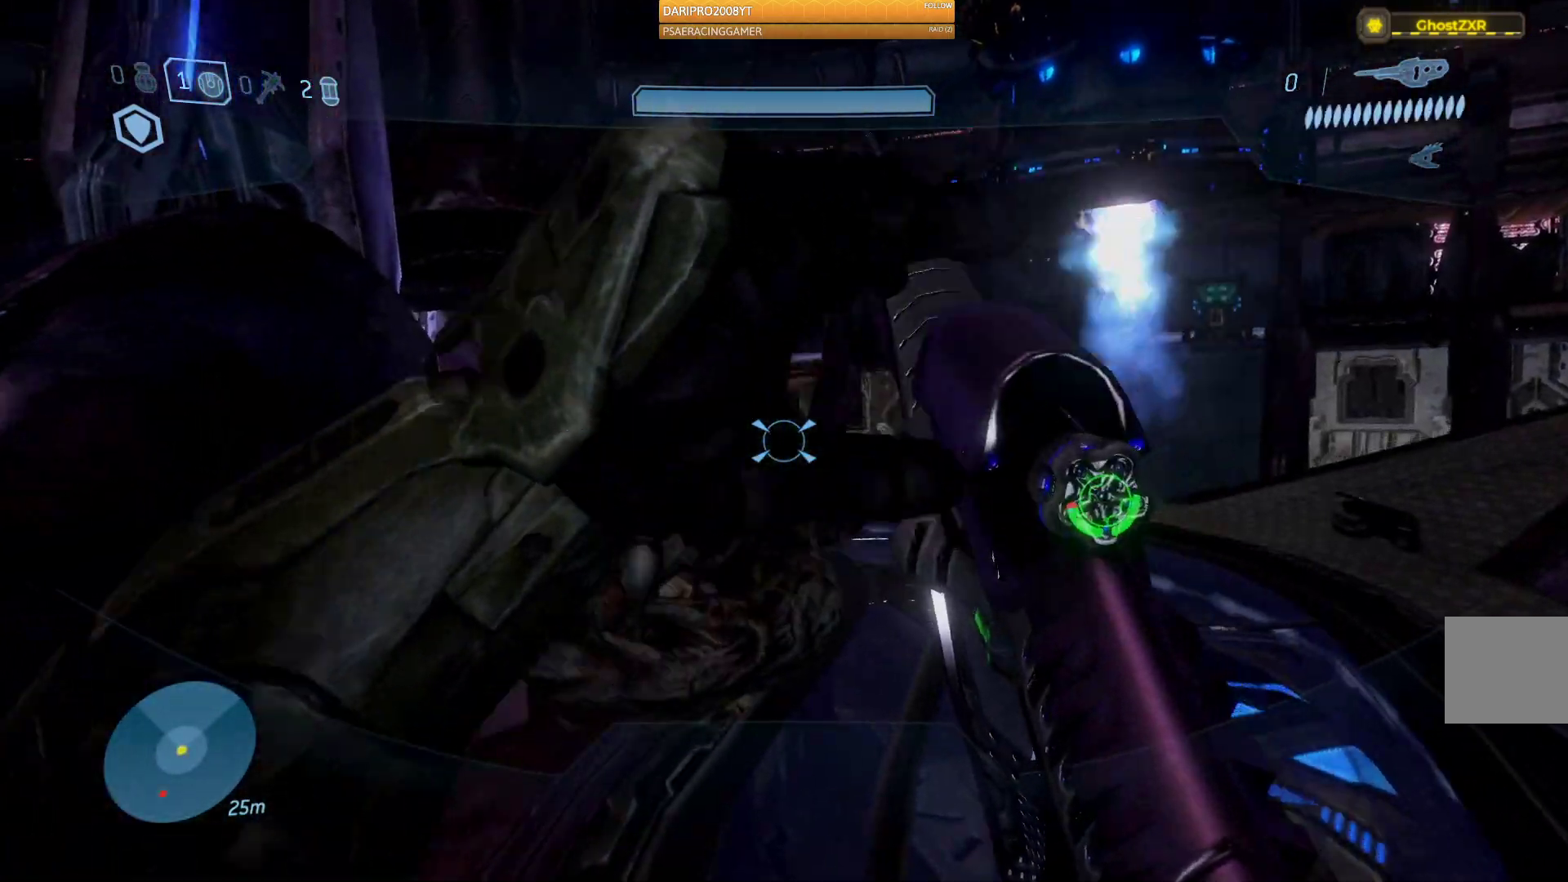
{"buttons": [], "left_stick": "up-left", "right_stick": "right", "events": [[67, "left_stick", "up-right"], [67, "right_stick", "left"], [200, "right_stick", "center"], [417, "right_stick", "right"], [433, "left_stick", "up-left"]]}
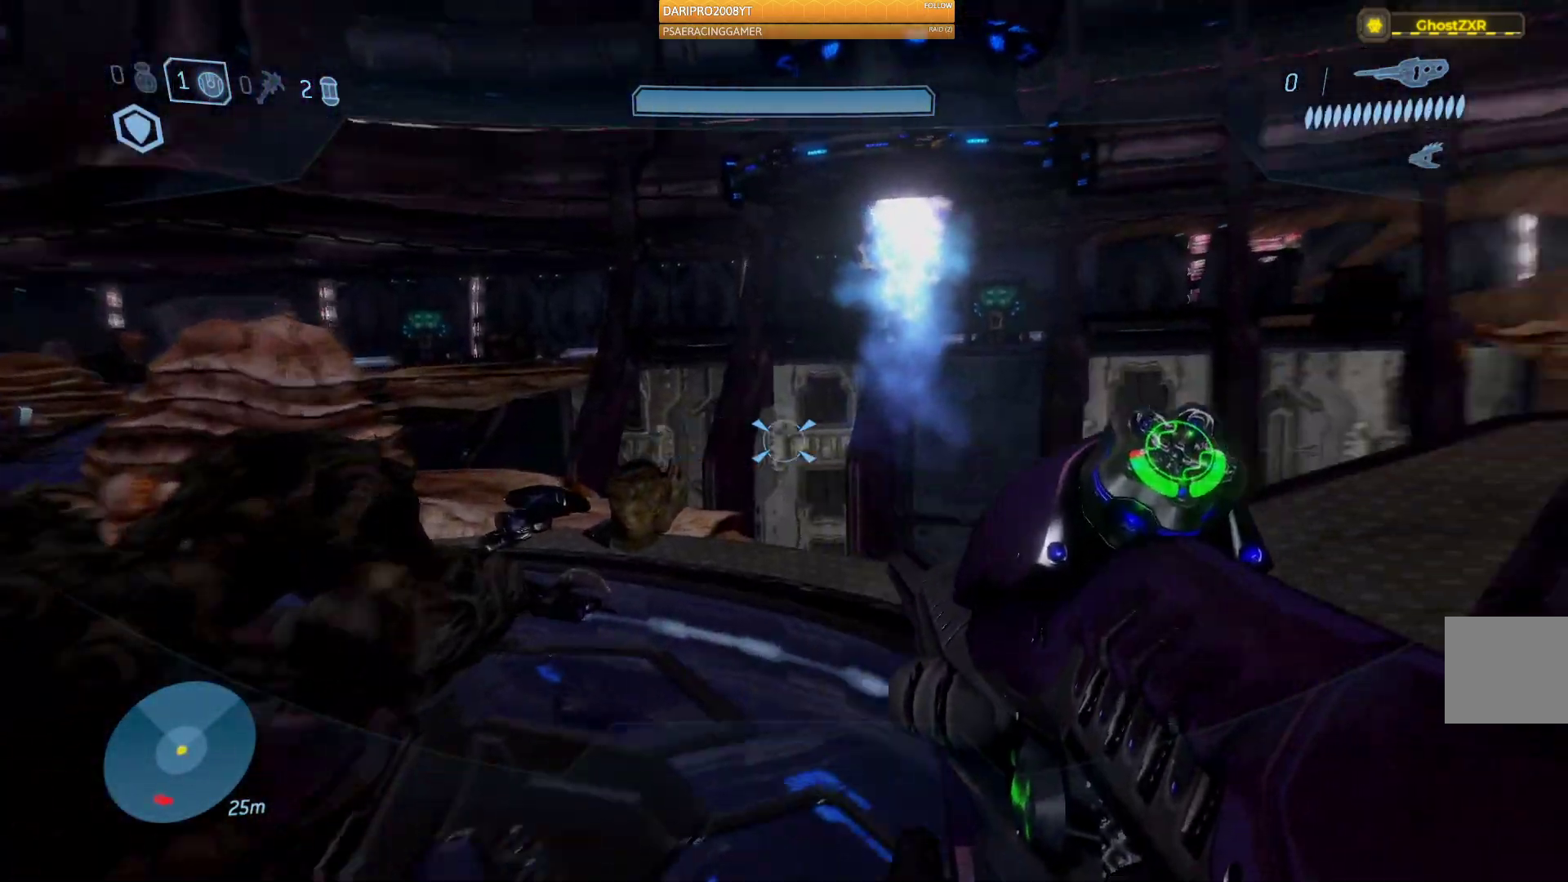
{"buttons": [], "left_stick": "center", "right_stick": "center", "events": [[217, "left_stick", "center"], [350, "right_stick", "center"]]}
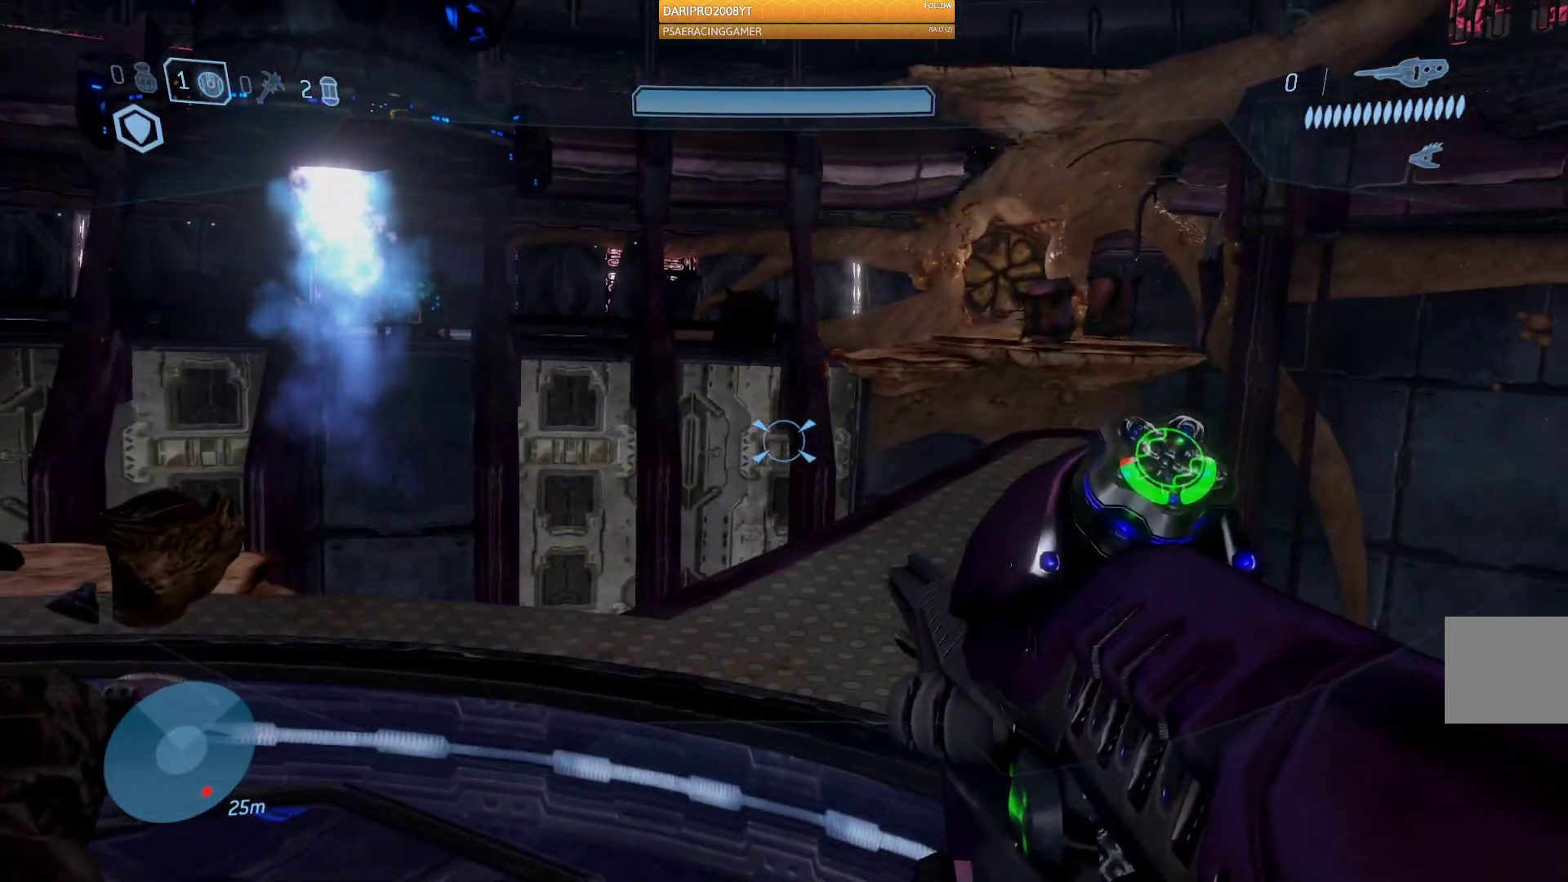
{"buttons": [], "left_stick": "center", "right_stick": "left", "events": [[67, "left_stick", "up"], [150, "right_stick", "left"], [417, "left_stick", "center"]]}
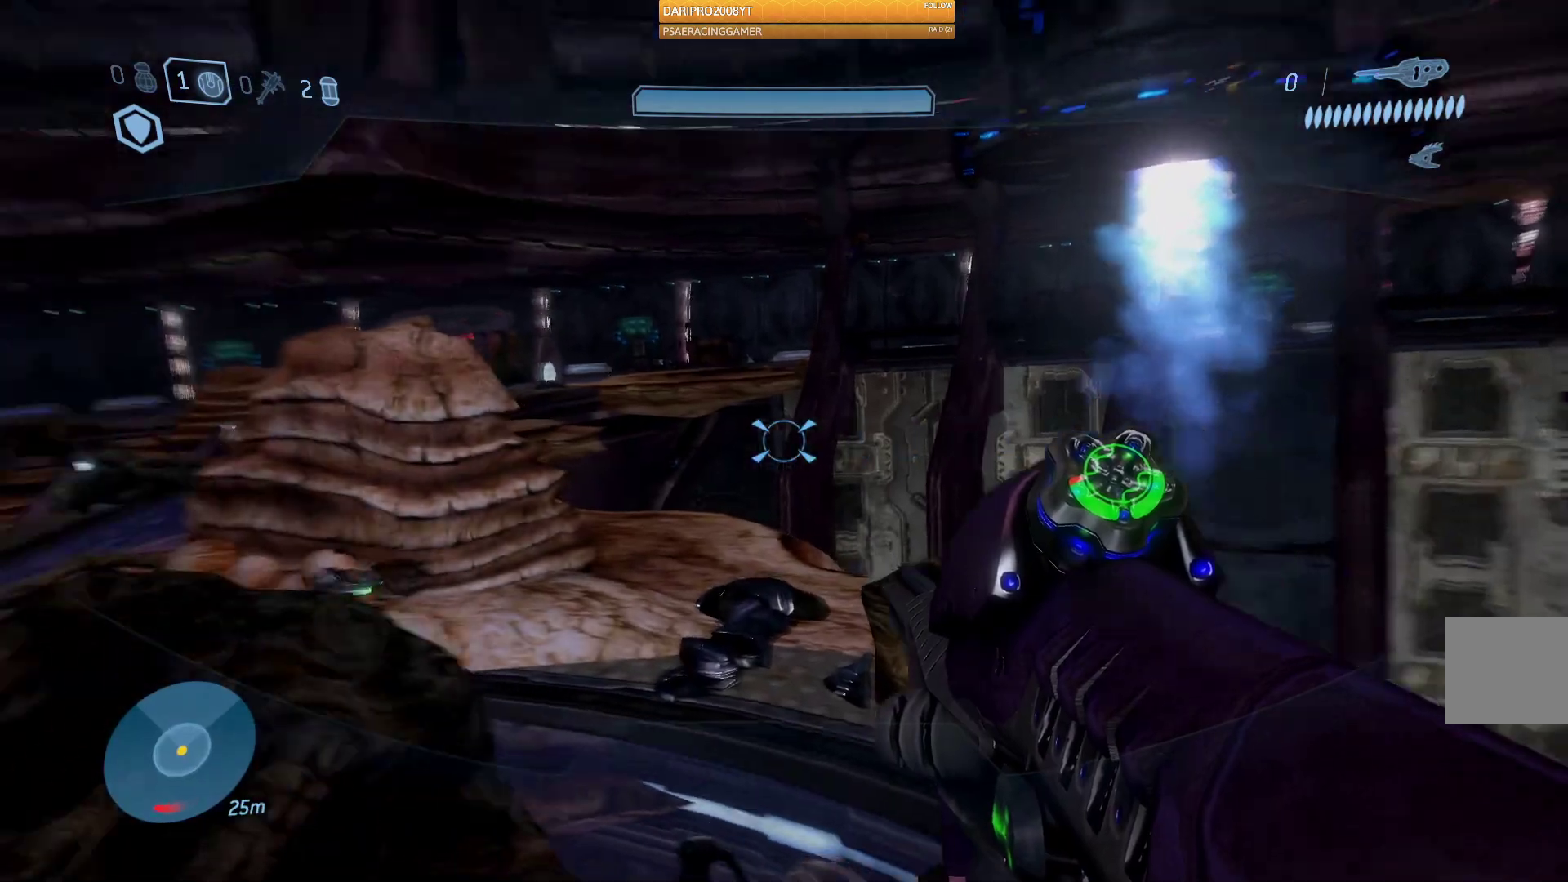
{"buttons": [], "left_stick": "up", "right_stick": "center", "events": [[67, "left_stick", "up"], [350, "right_stick", "center"]]}
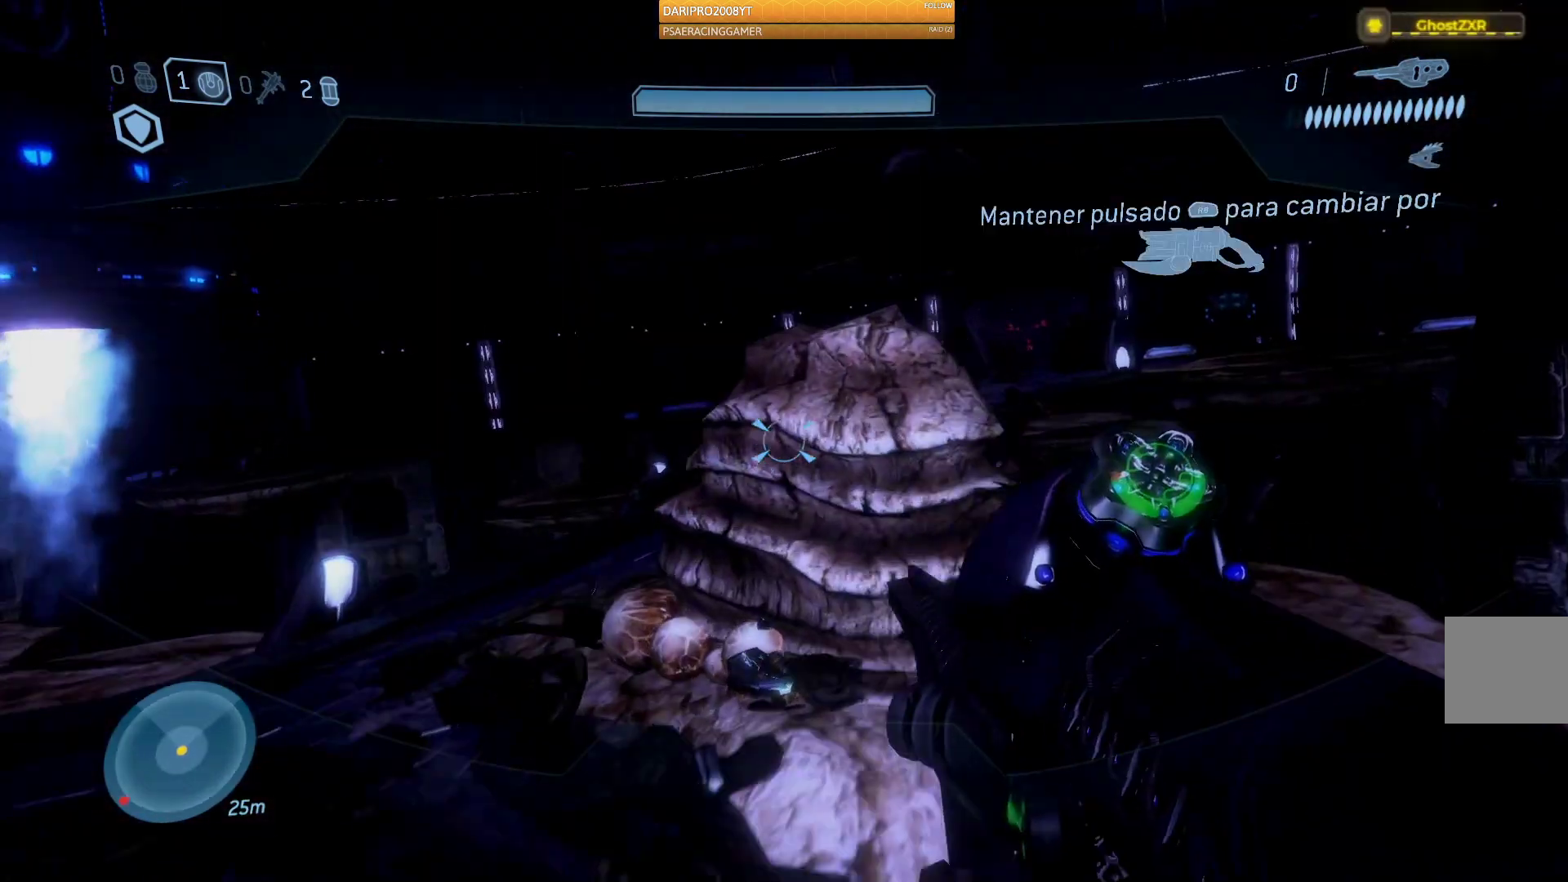
{"buttons": [], "left_stick": "up-left", "right_stick": "right", "events": [[33, "left_stick", "up-left"], [383, "right_stick", "right"]]}
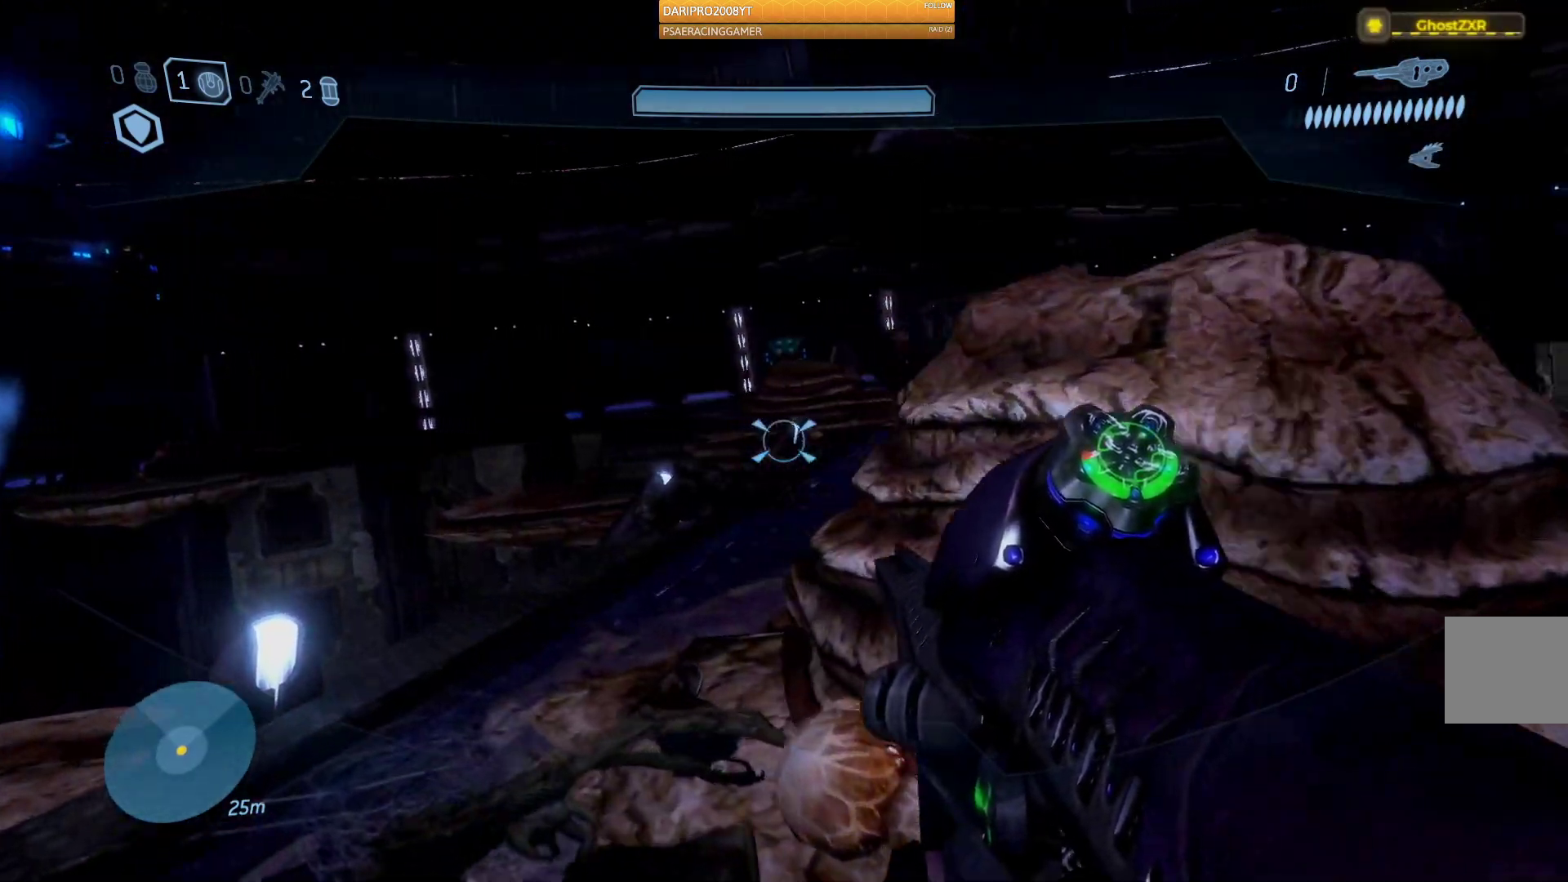
{"buttons": [], "left_stick": "up-left", "right_stick": "up-right", "events": [[500, "right_stick", "up-right"]]}
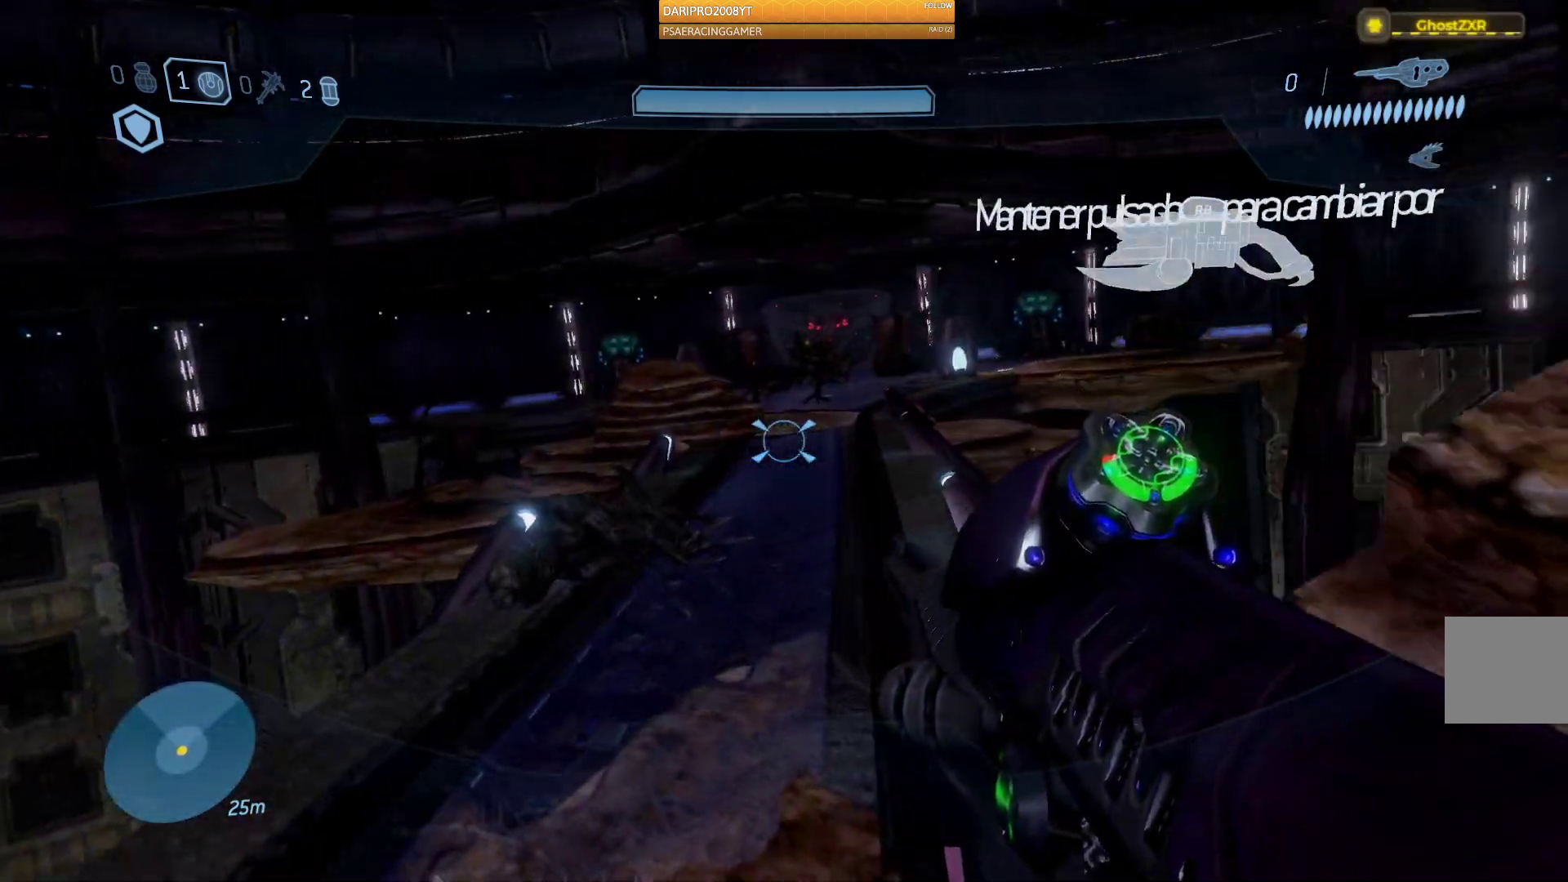
{"buttons": [], "left_stick": "up", "right_stick": "center", "events": [[200, "left_stick", "up"], [267, "R2", "down"], [317, "right_stick", "center"], [450, "R2", "up"]]}
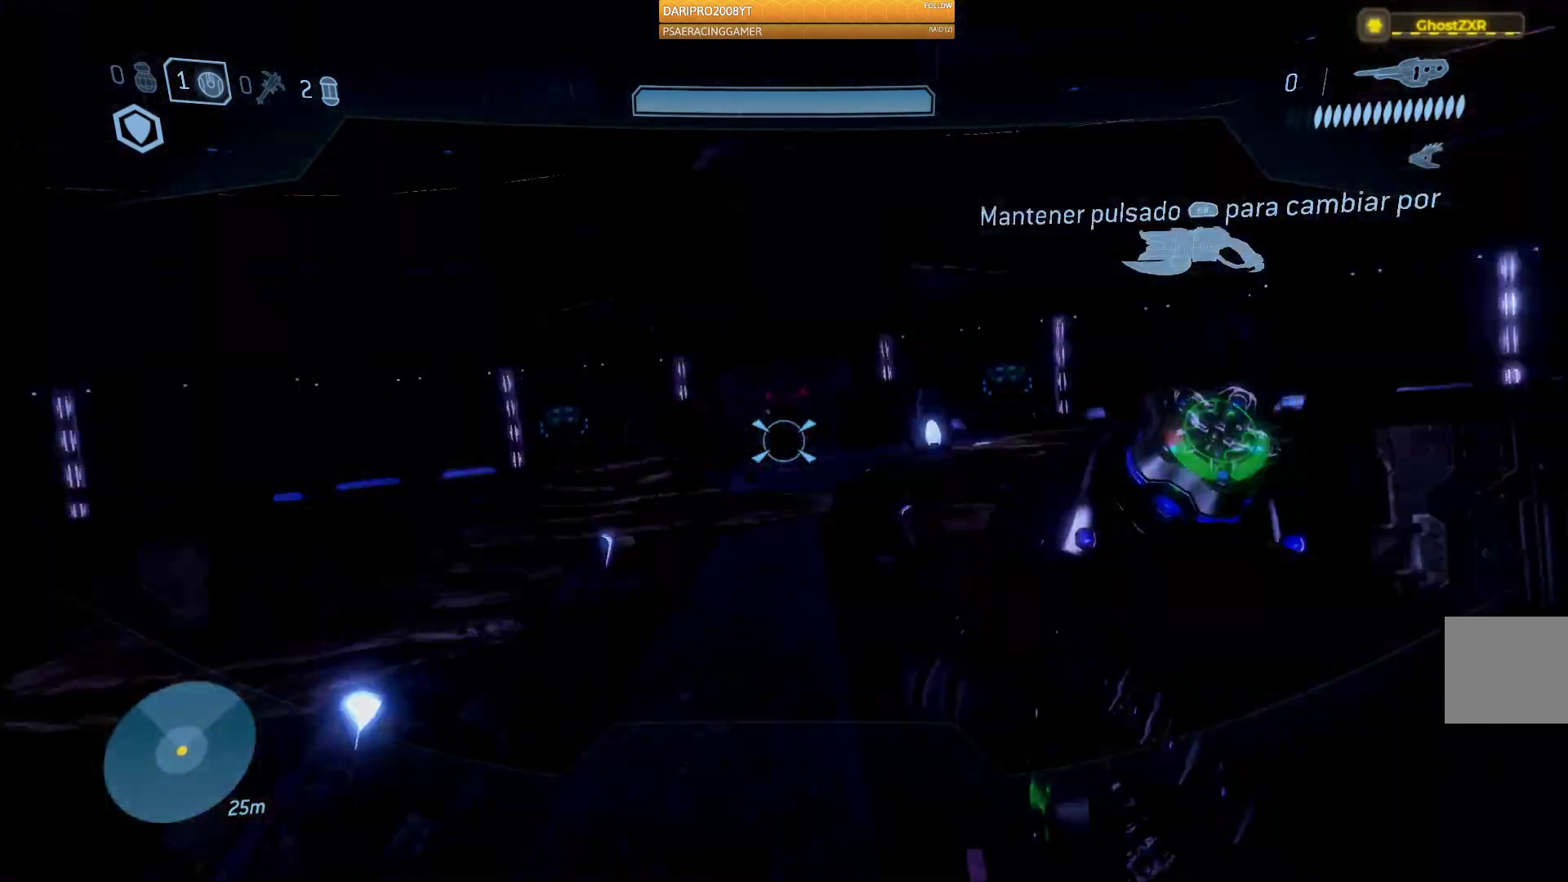
{"buttons": [], "left_stick": "up", "right_stick": "center", "events": [[17, "right_stick", "up"], [33, "R2", "down"], [217, "R2", "up"], [283, "R2", "down"], [333, "right_stick", "center"], [450, "R2", "up"]]}
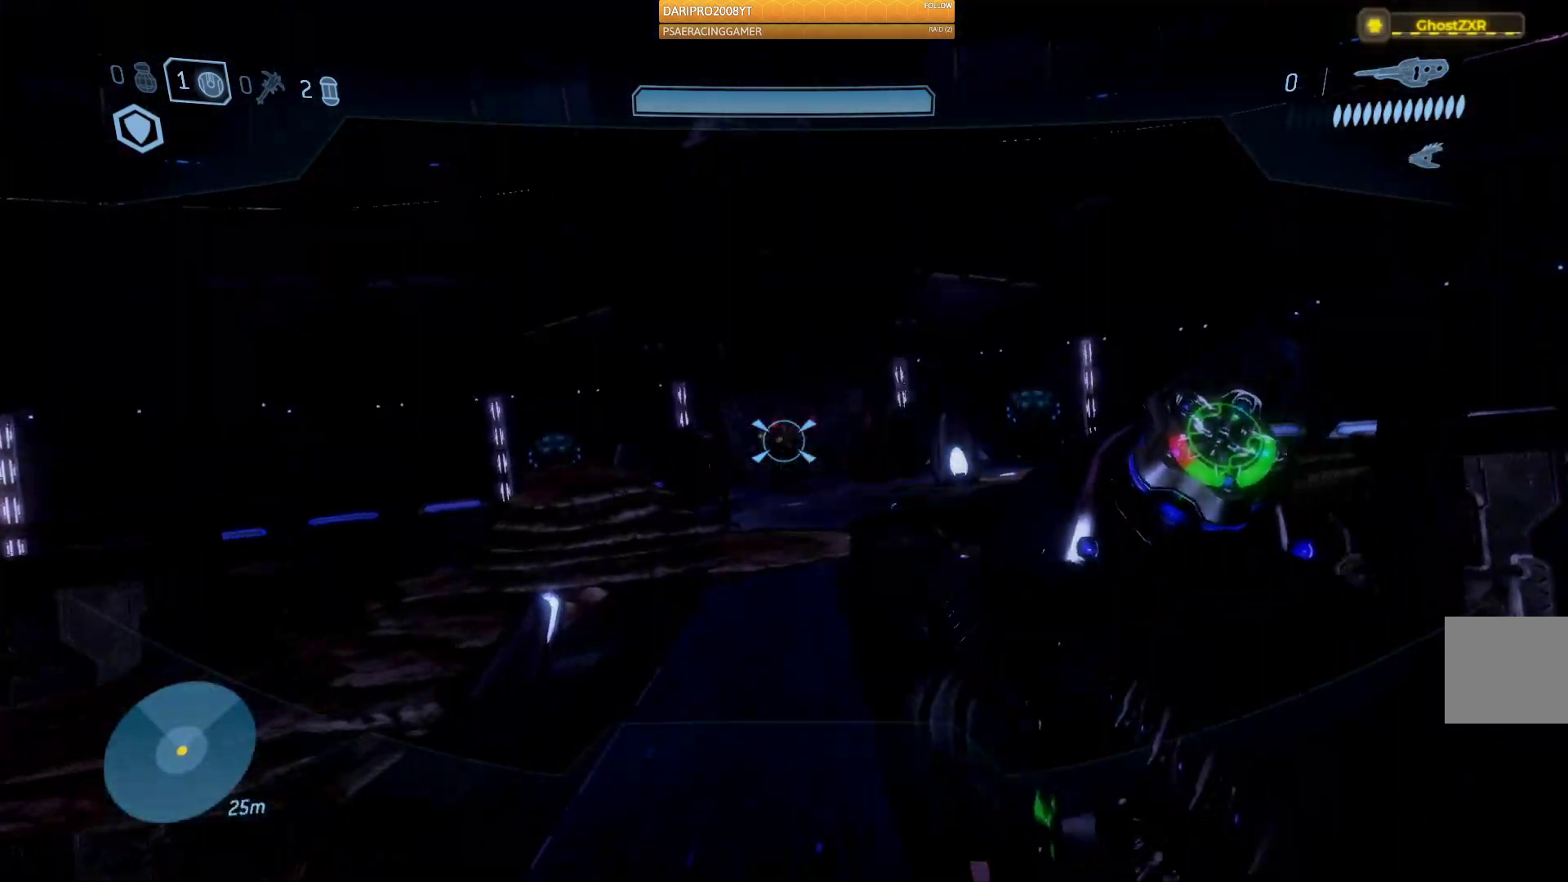
{"buttons": ["R2"], "left_stick": "up", "right_stick": "down", "events": [[33, "R2", "down"], [150, "R2", "up"], [250, "R2", "down"], [383, "R2", "up"], [417, "right_stick", "down"], [483, "R2", "down"]]}
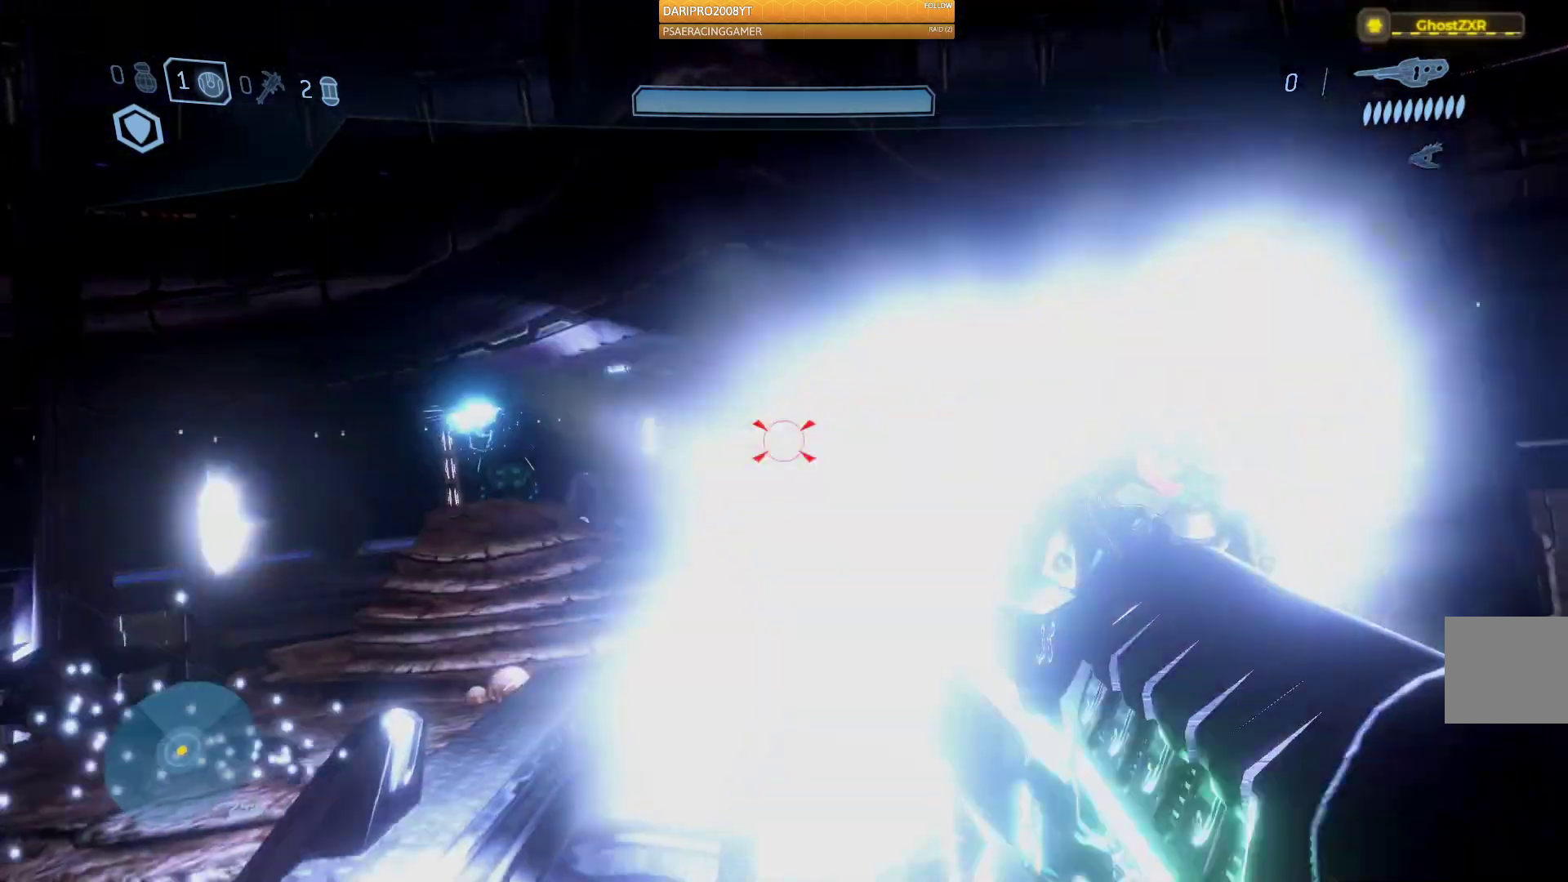
{"buttons": ["R2"], "left_stick": "up", "right_stick": "down", "events": [[133, "R2", "up"], [233, "R2", "down"], [367, "R2", "up"], [483, "R2", "down"]]}
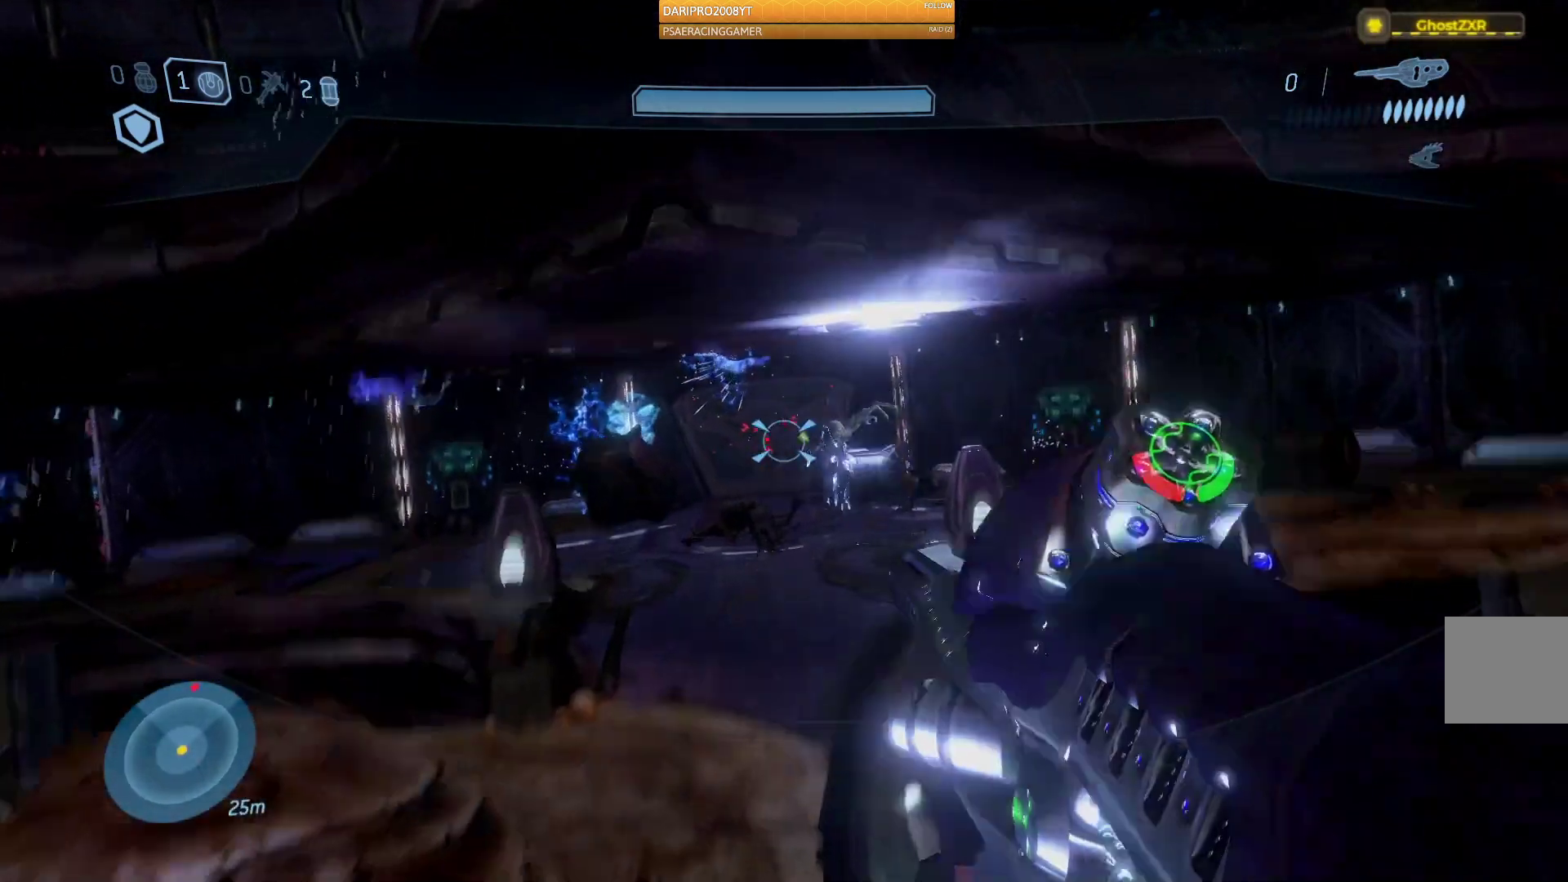
{"buttons": [], "left_stick": "up-left", "right_stick": "down", "events": [[50, "left_stick", "up-left"], [117, "R2", "up"], [200, "R2", "down"], [217, "right_stick", "center"], [350, "R2", "up"], [433, "right_stick", "down"]]}
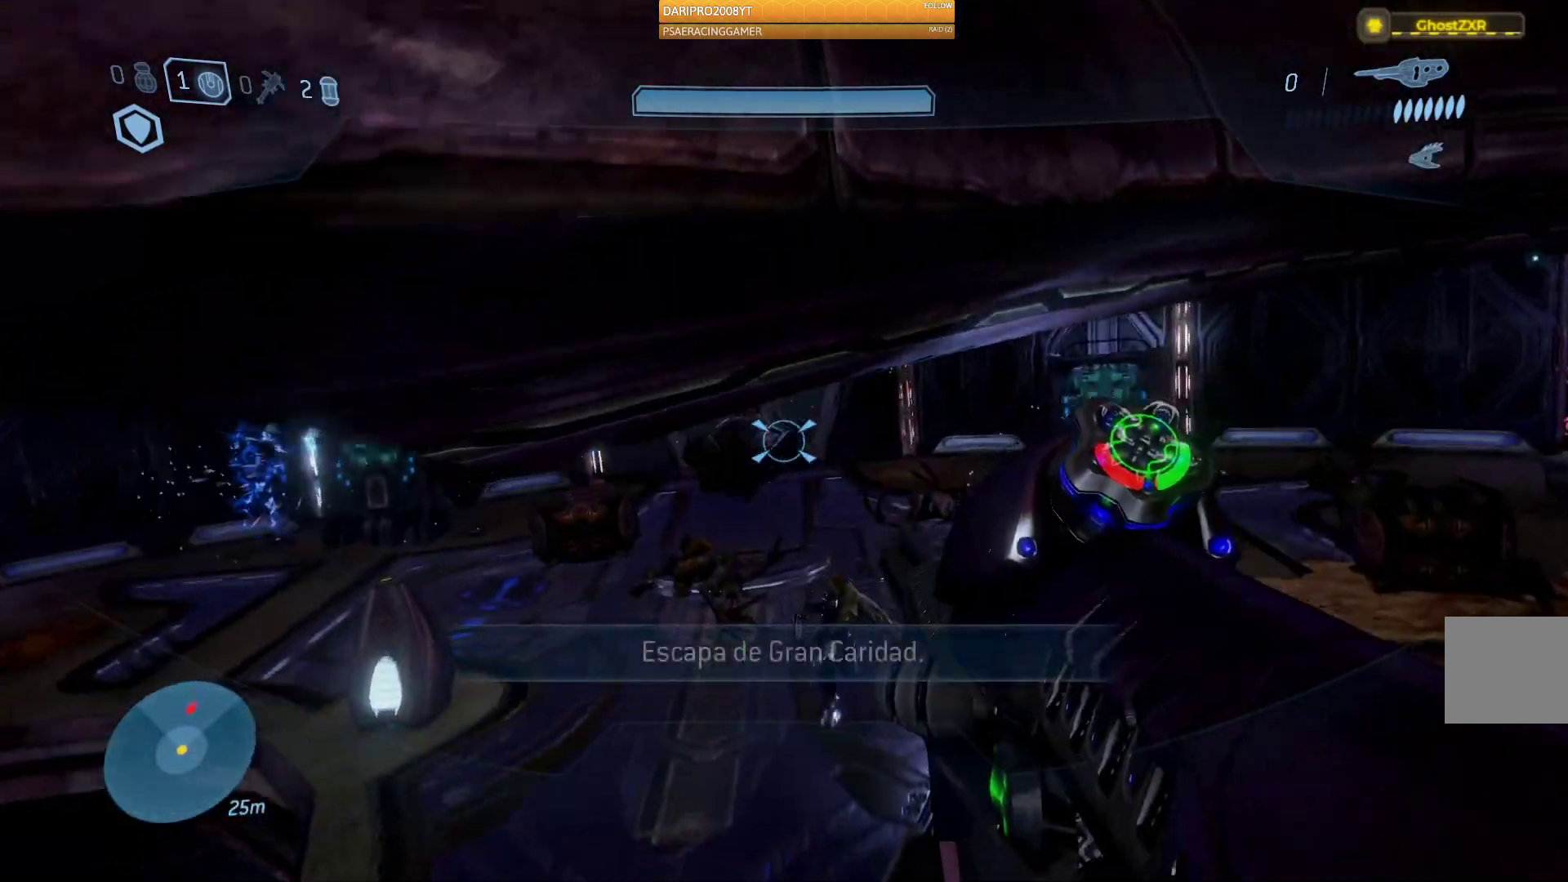
{"buttons": [], "left_stick": "up-left", "right_stick": "down", "events": []}
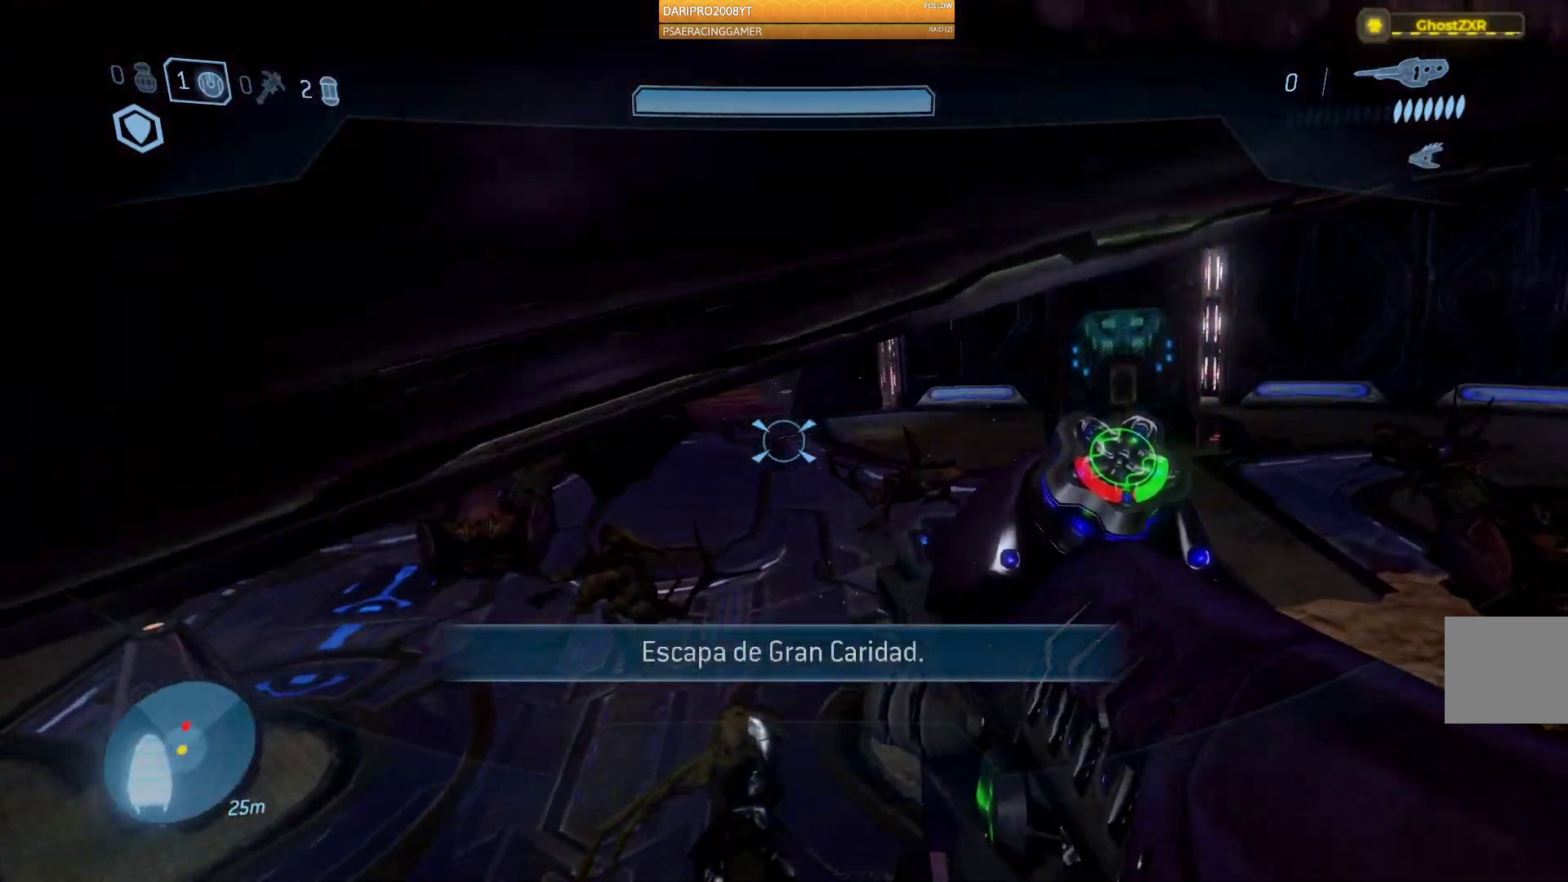
{"buttons": [], "left_stick": "up-left", "right_stick": "up-left", "events": [[83, "right_stick", "center"], [183, "right_stick", "left"], [333, "R2", "down"], [467, "right_stick", "up-left"], [500, "R2", "up"]]}
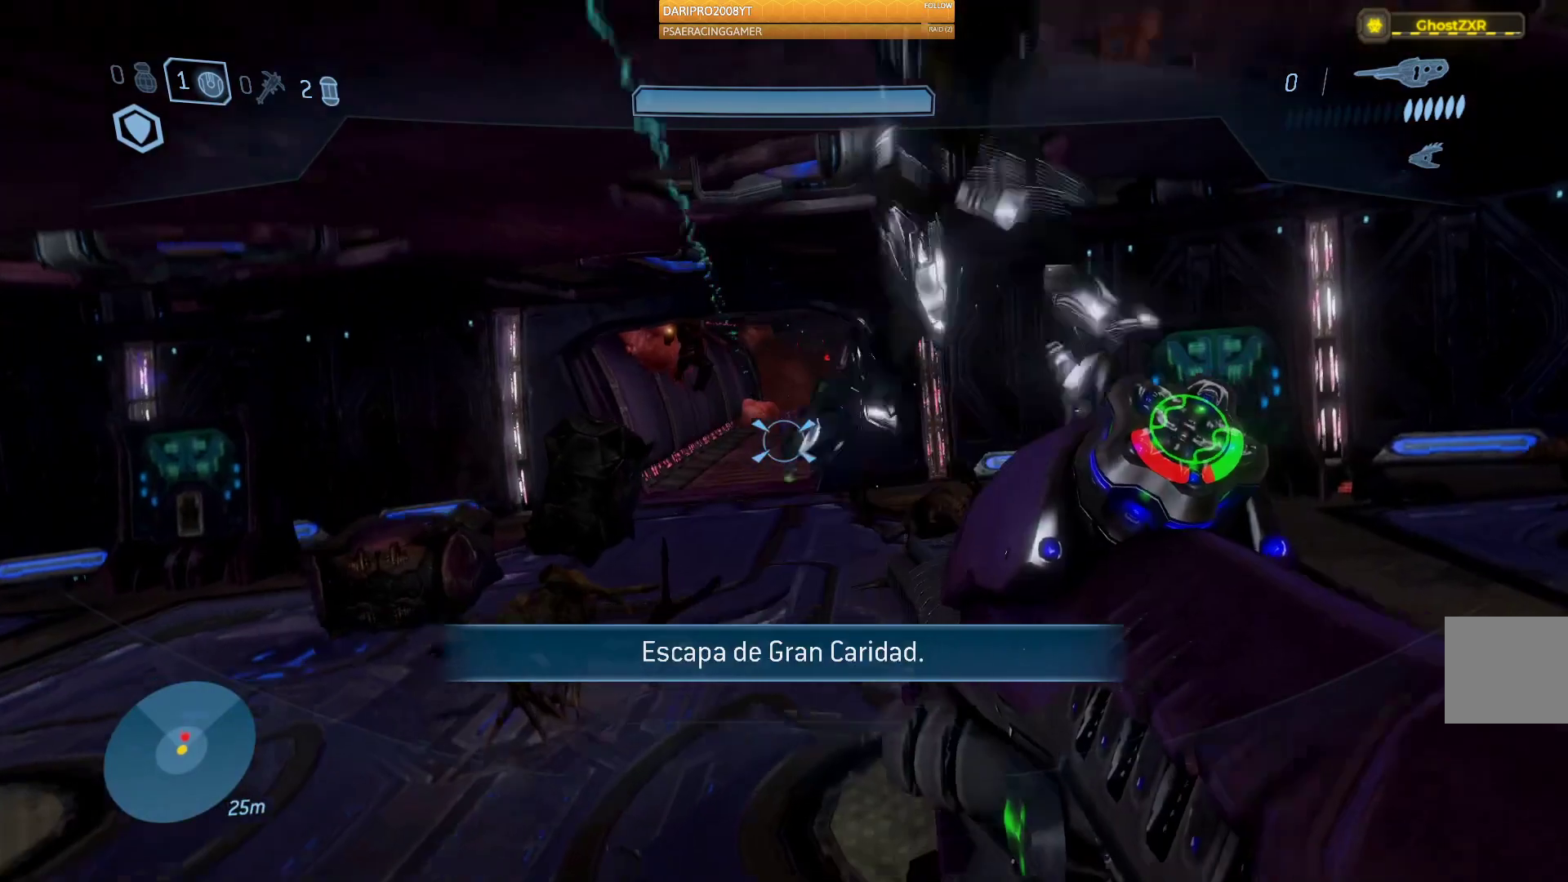
{"buttons": ["R2"], "left_stick": "up-left", "right_stick": "up-left", "events": [[83, "R2", "down"], [267, "R2", "up"], [500, "R2", "down"]]}
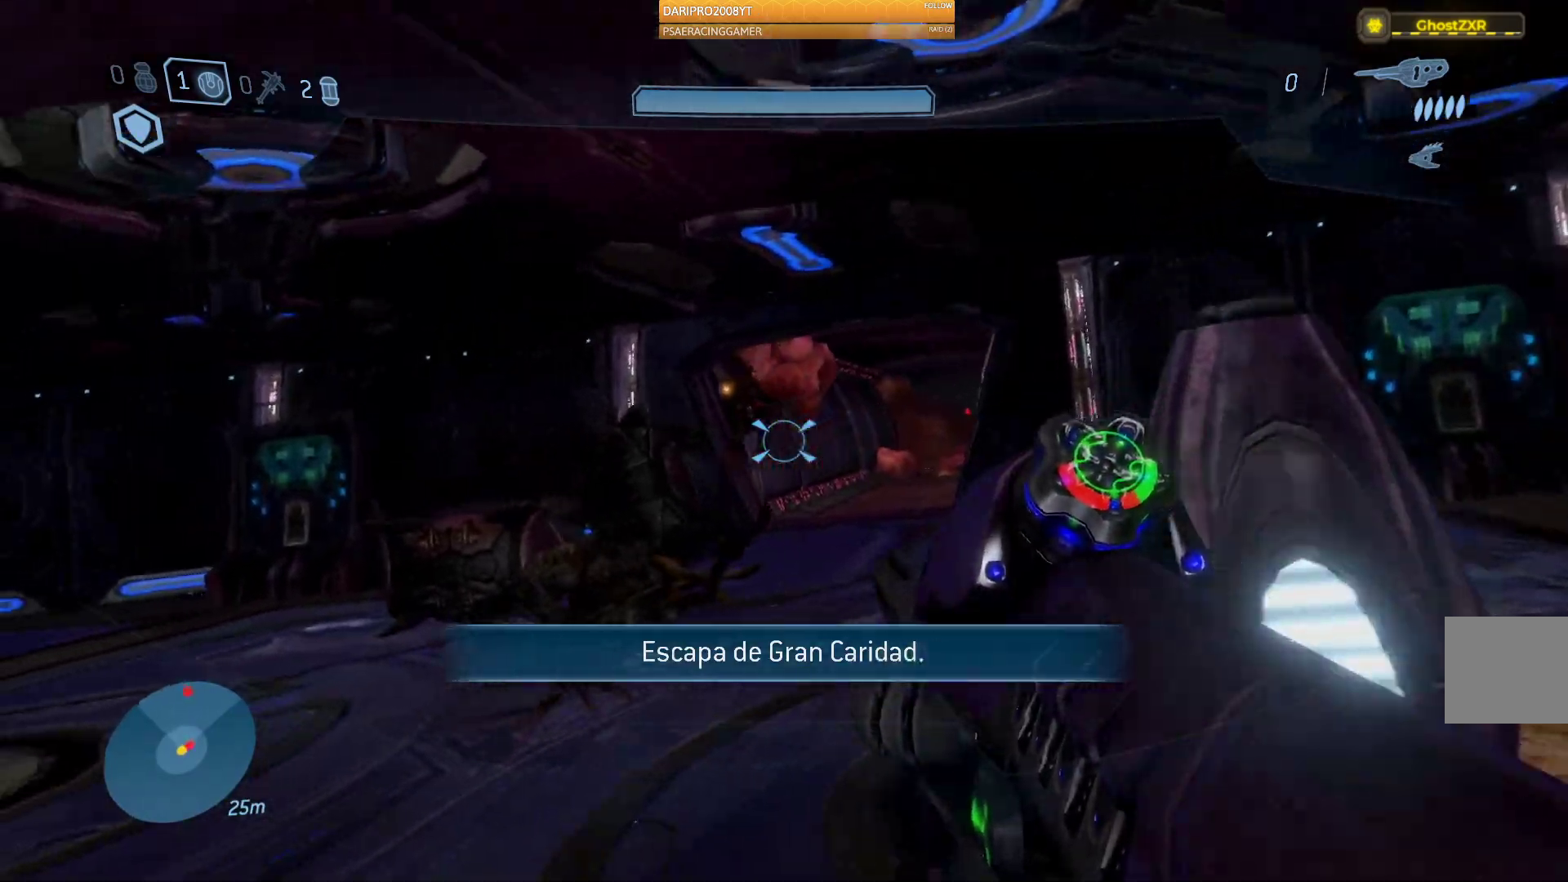
{"buttons": [], "left_stick": "up-left", "right_stick": "down-left", "events": [[17, "right_stick", "left"], [183, "R2", "up"], [267, "R2", "down"], [433, "R2", "up"], [450, "right_stick", "down-left"]]}
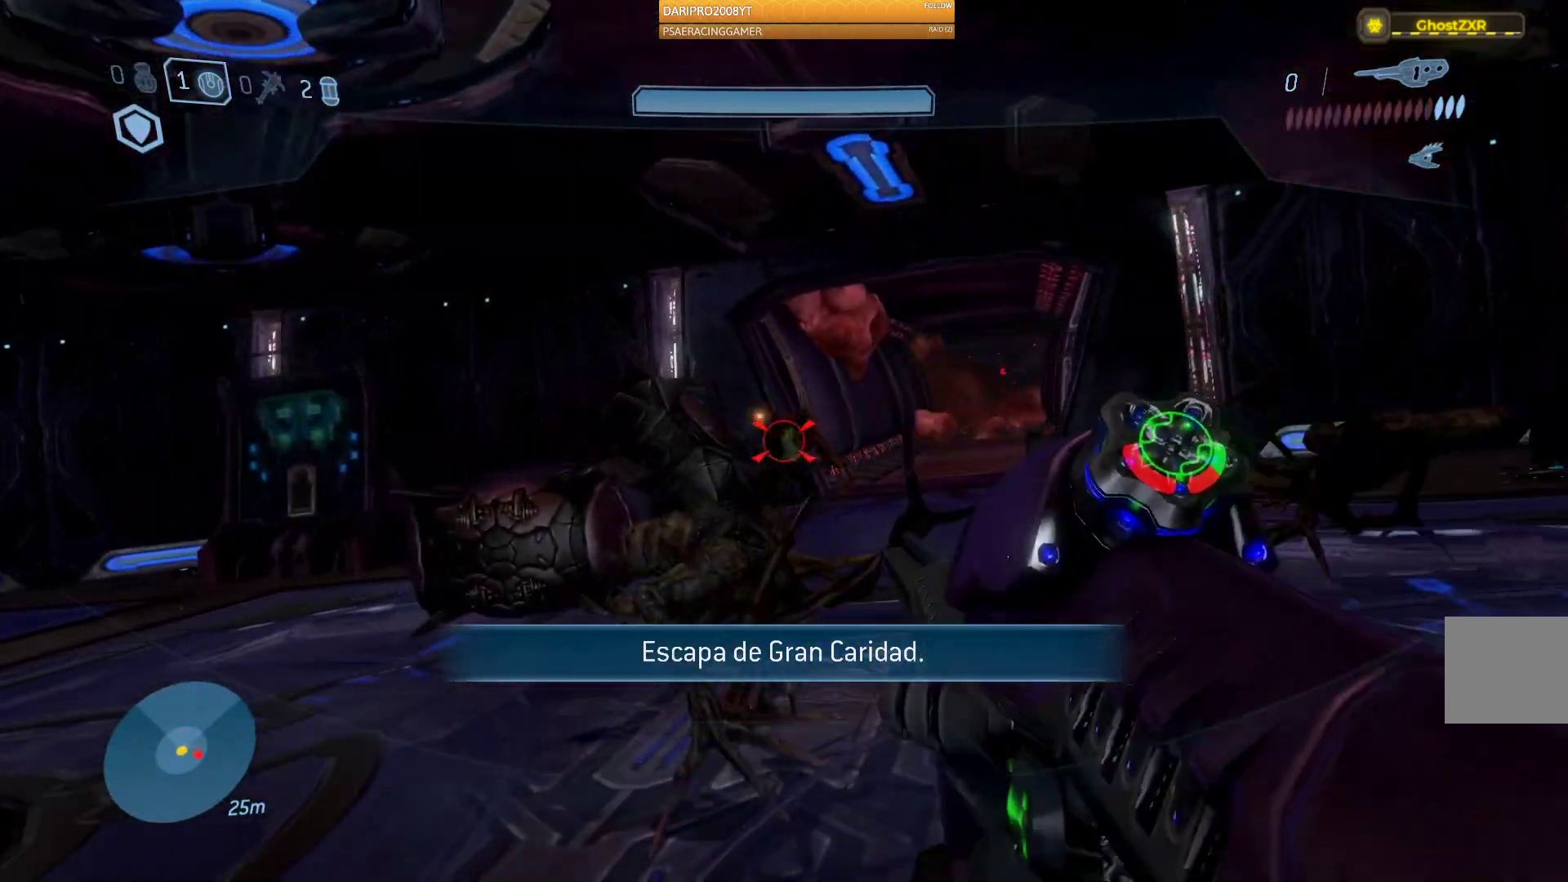
{"buttons": ["R2"], "left_stick": "up", "right_stick": "right", "events": [[17, "R2", "down"], [117, "left_stick", "up"], [150, "R2", "up"], [233, "R2", "down"], [267, "right_stick", "center"], [383, "R2", "up"], [467, "R2", "down"], [500, "right_stick", "right"]]}
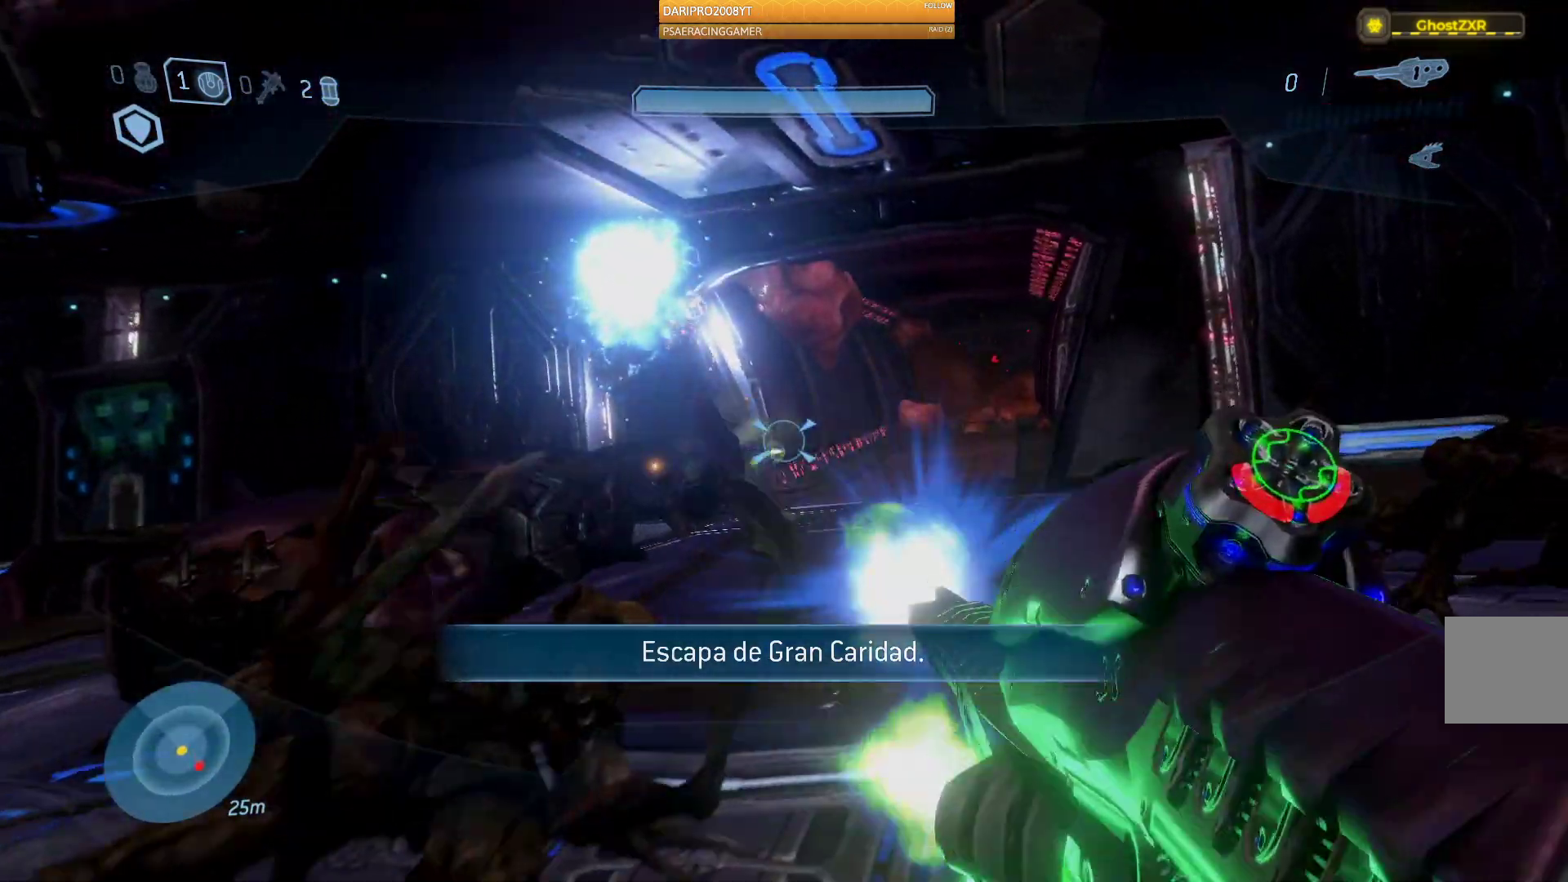
{"buttons": [], "left_stick": "up", "right_stick": "center", "events": [[117, "R2", "up"], [417, "right_stick", "center"]]}
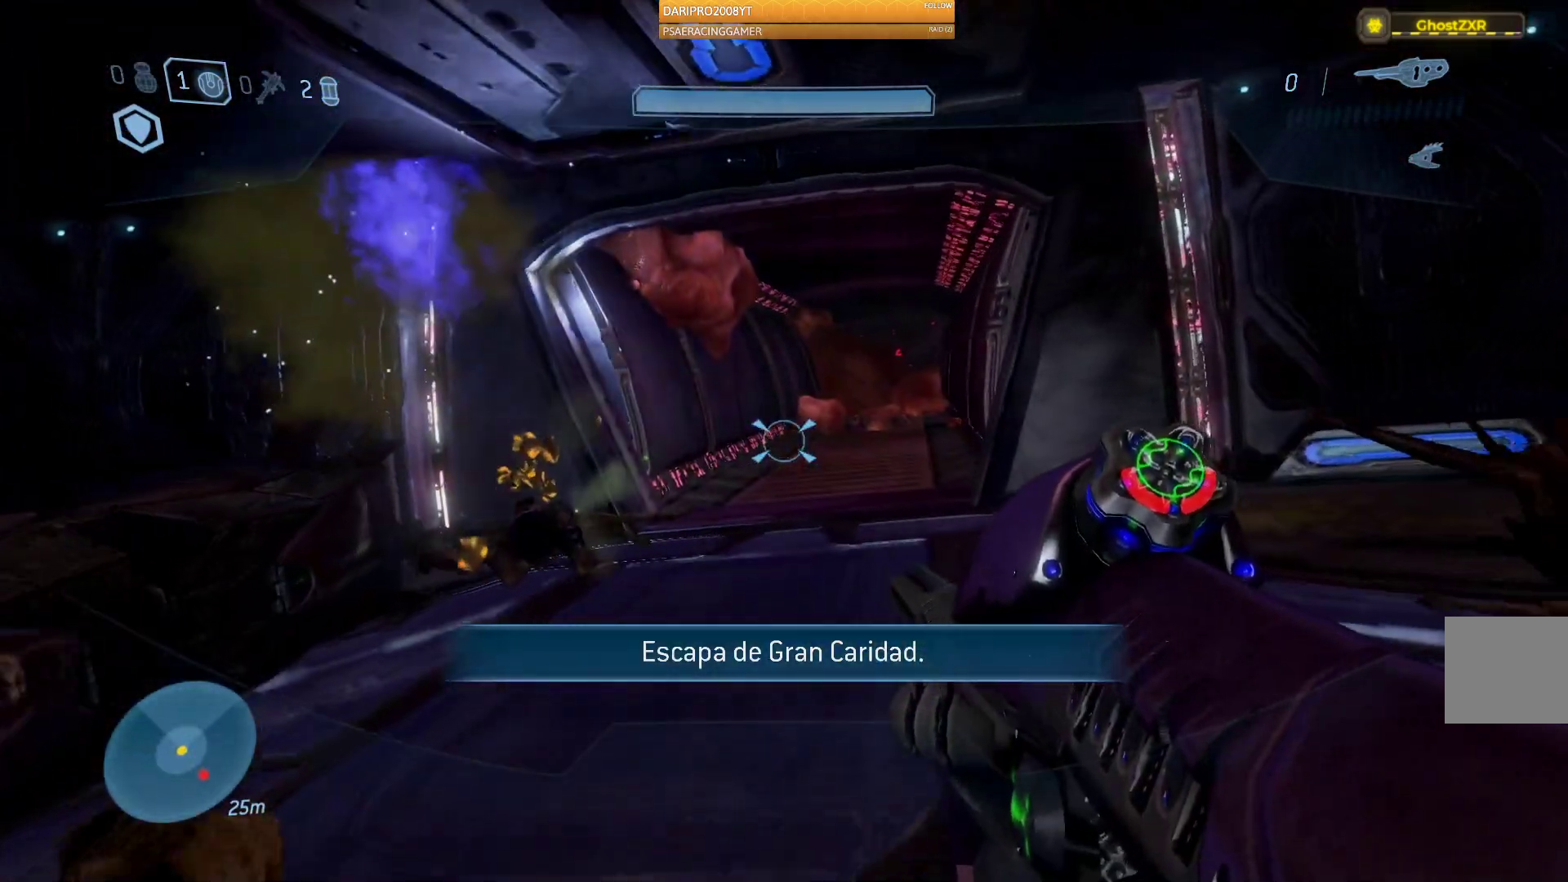
{"buttons": [], "left_stick": "up", "right_stick": "center", "events": [[50, "R2", "down"], [217, "R2", "up"]]}
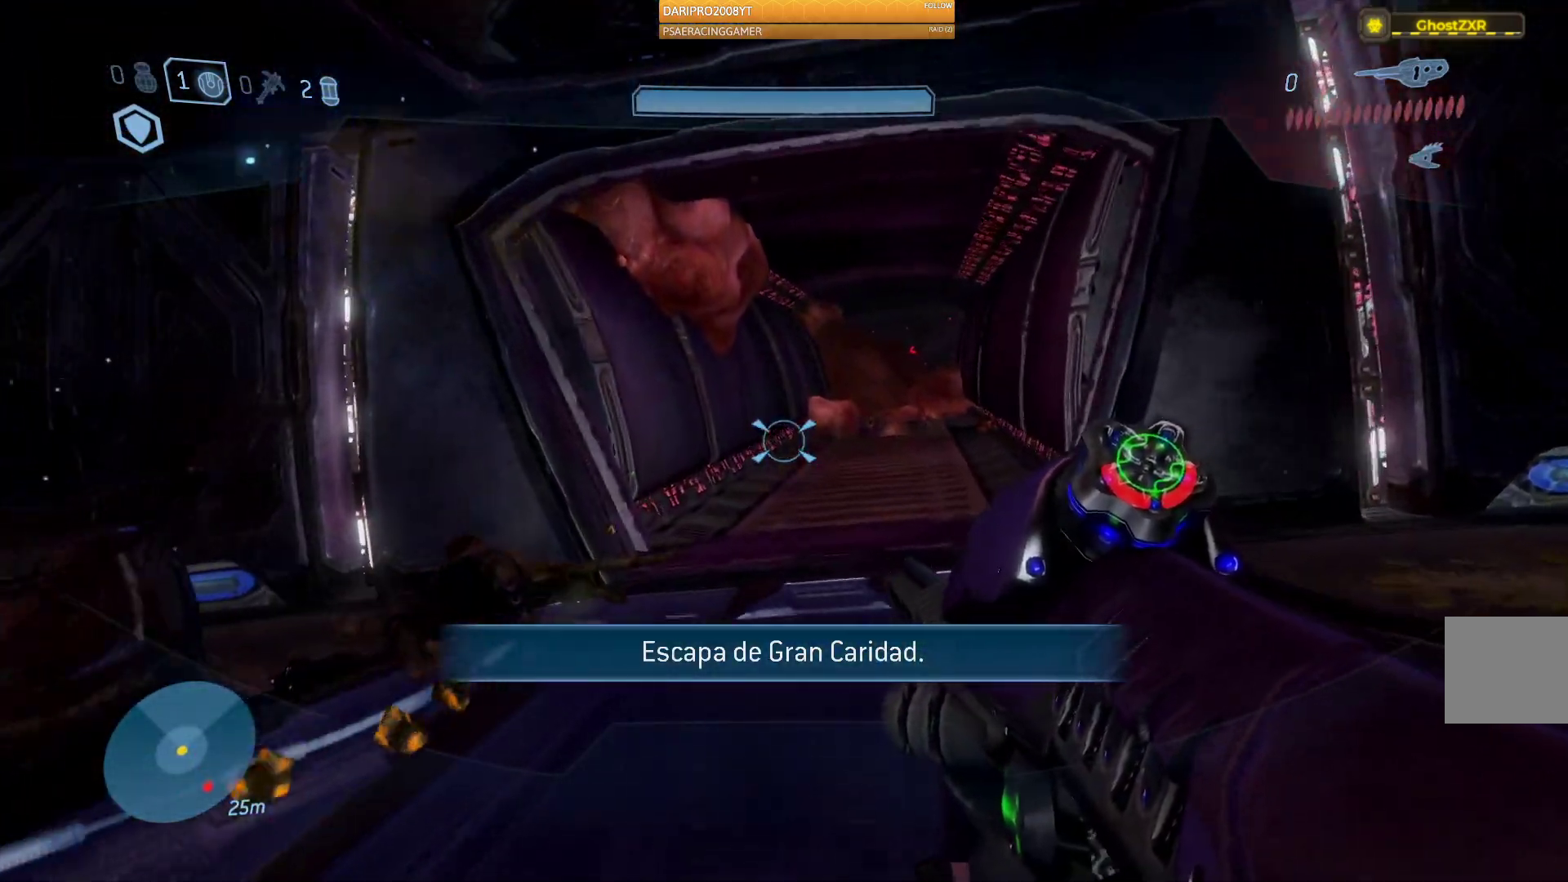
{"buttons": [], "left_stick": "up", "right_stick": "center", "events": [[33, "right_stick", "right"], [200, "right_stick", "center"]]}
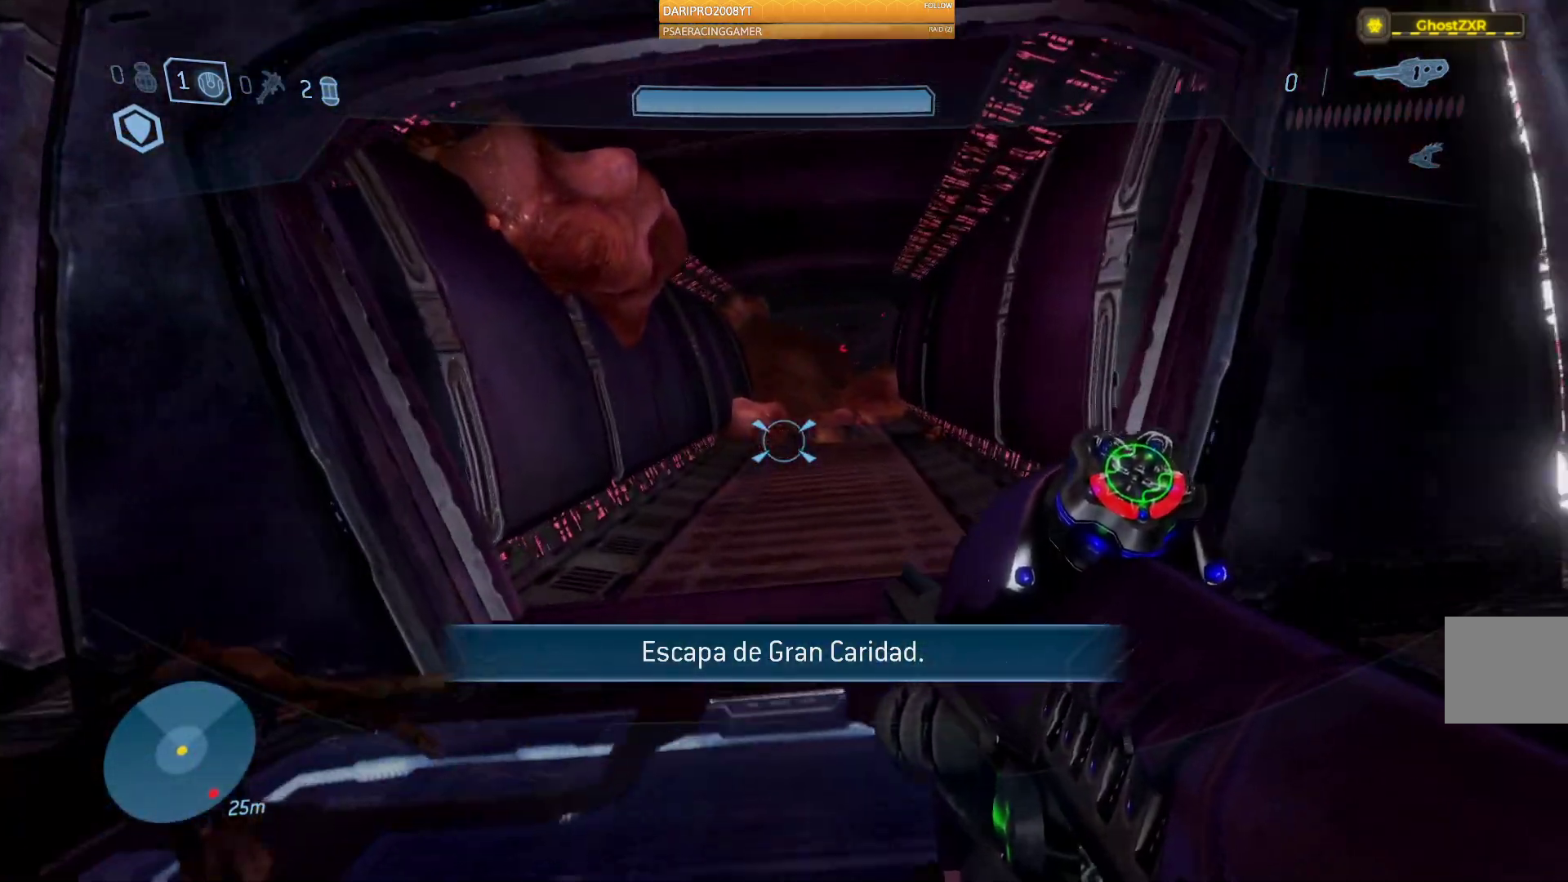
{"buttons": [], "left_stick": "up", "right_stick": "center", "events": [[67, "X", "down"], [200, "X", "up"]]}
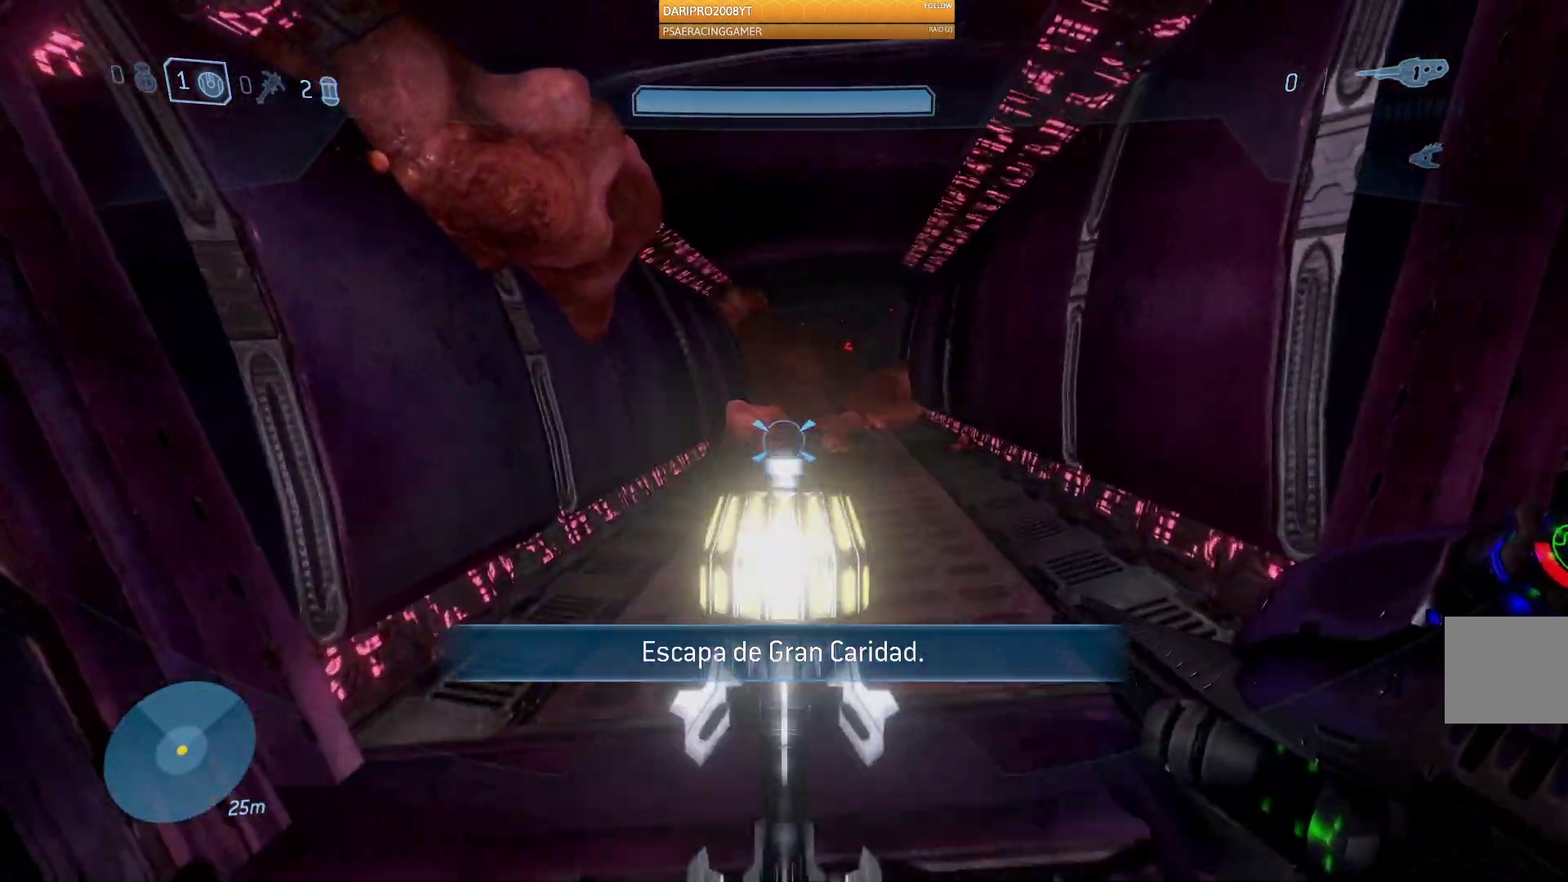
{"buttons": [], "left_stick": "up", "right_stick": "center", "events": []}
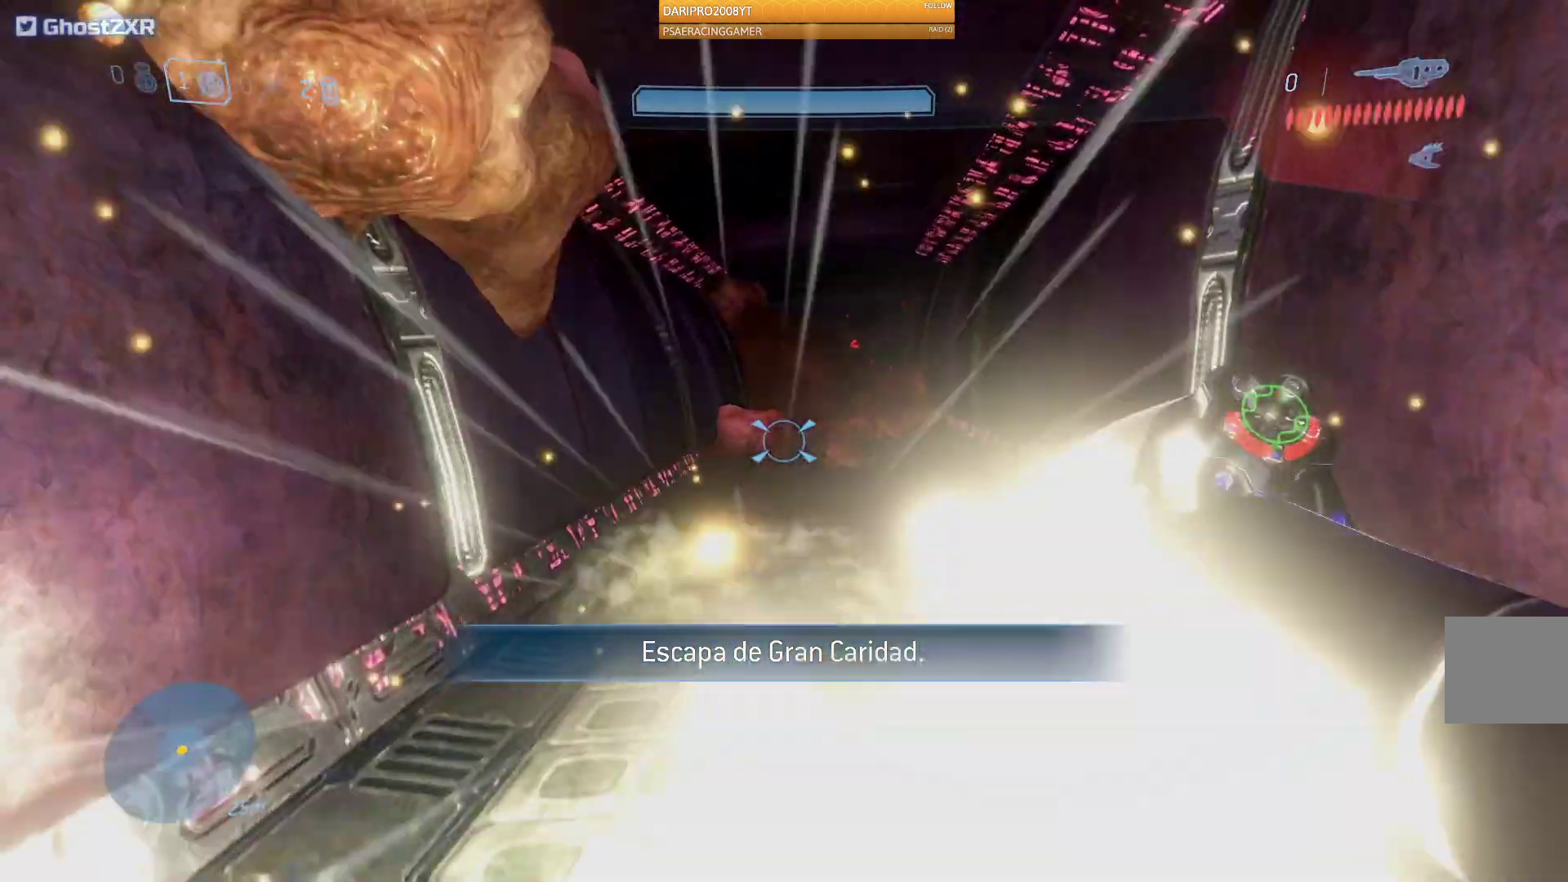
{"buttons": [], "left_stick": "up", "right_stick": "down", "events": [[500, "right_stick", "down"]]}
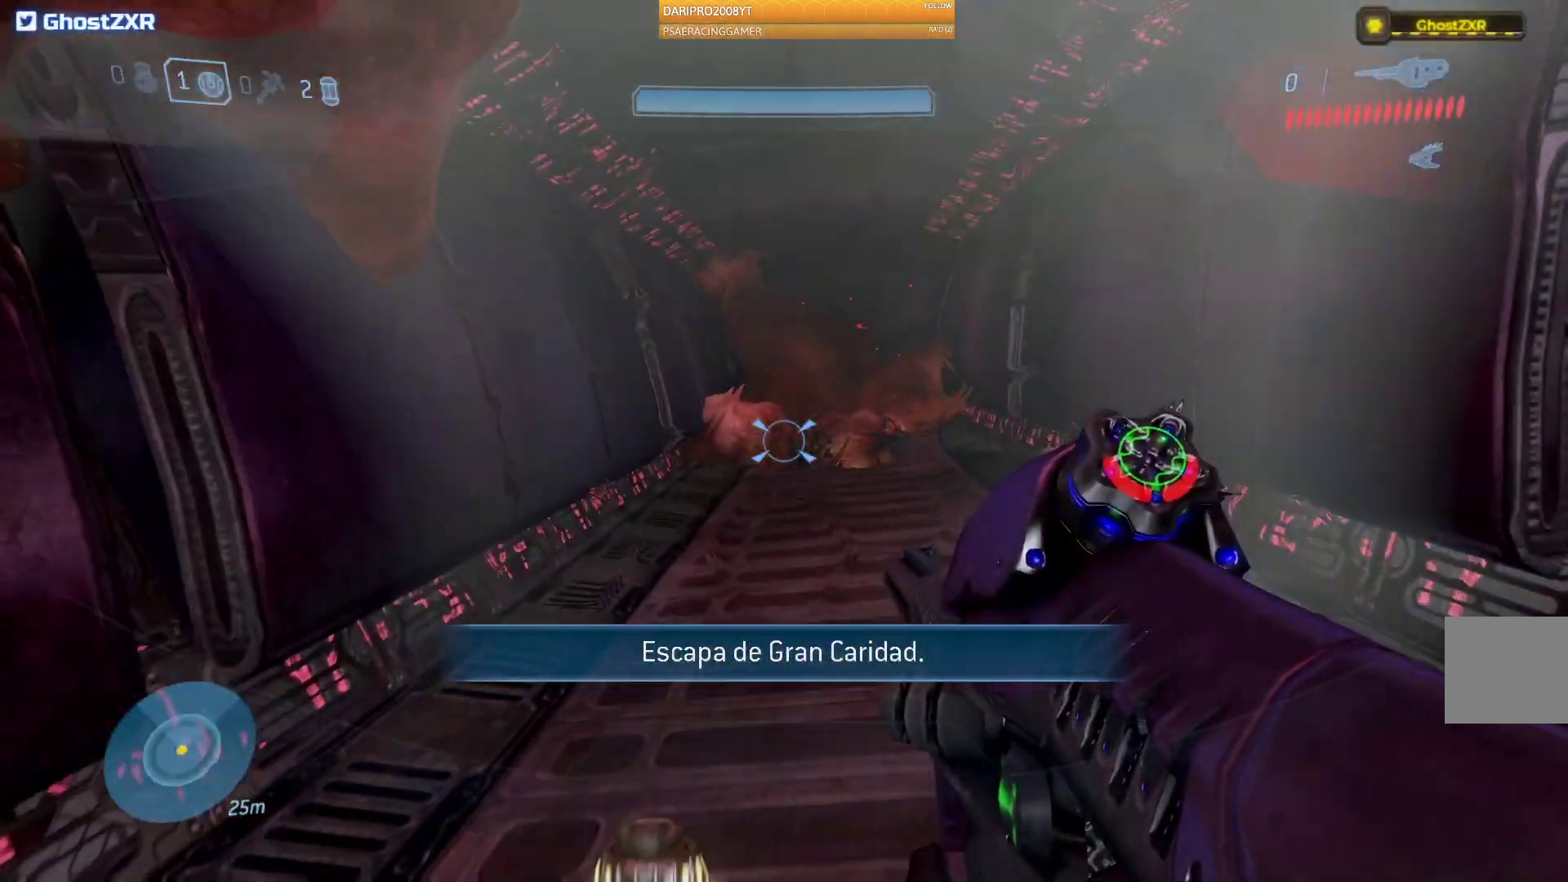
{"buttons": ["R1"], "left_stick": "up", "right_stick": "center", "events": [[167, "right_stick", "center"], [200, "L2", "down"], [267, "L2", "up"], [467, "R1", "down"]]}
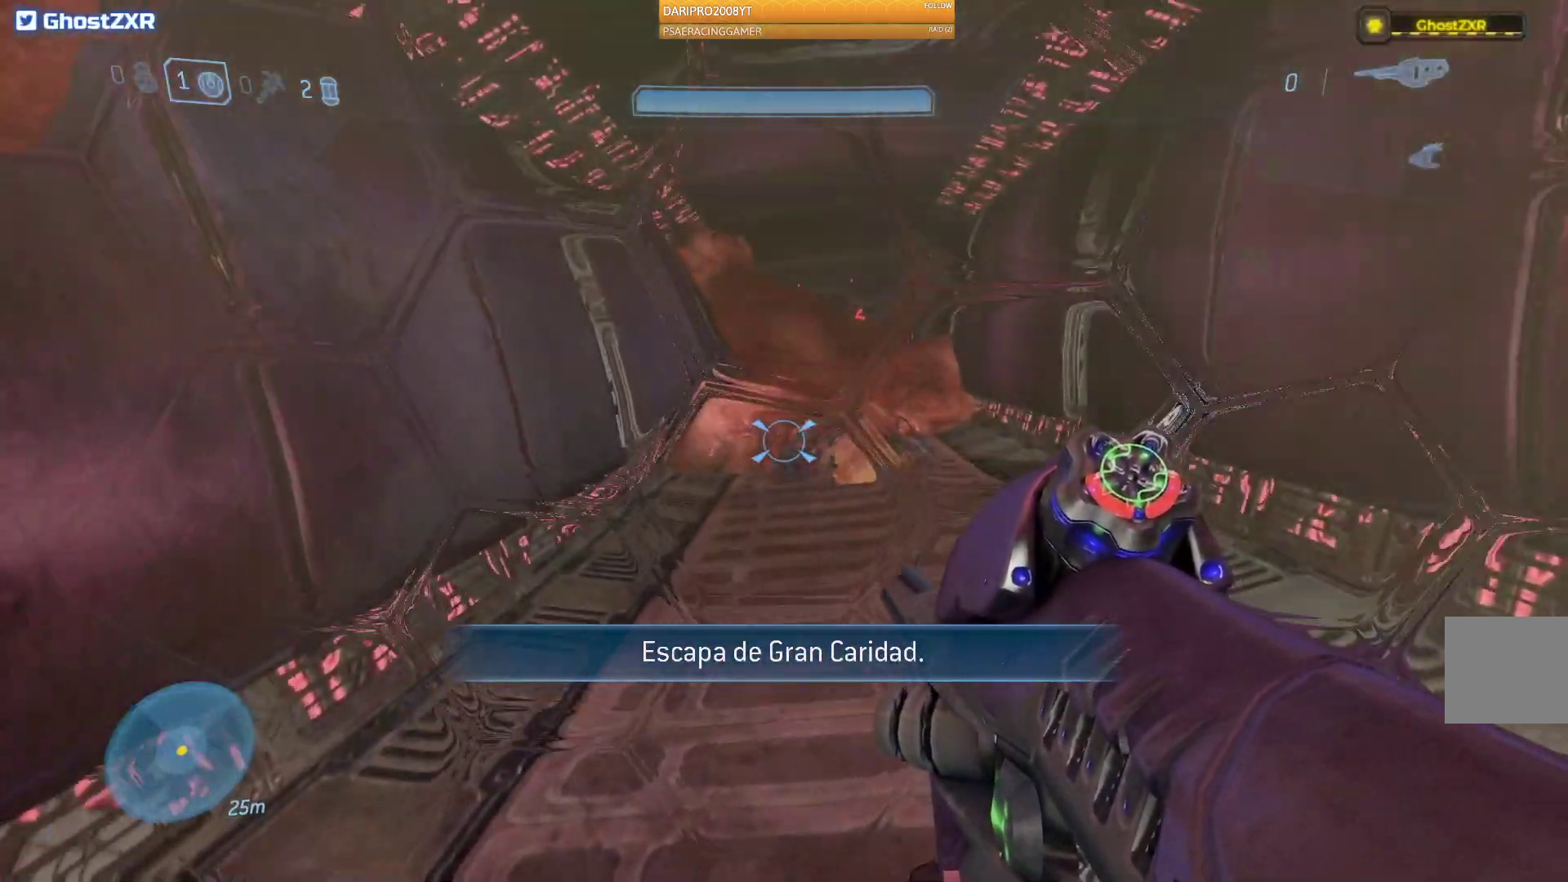
{"buttons": [], "left_stick": "up", "right_stick": "center", "events": [[83, "R1", "up"]]}
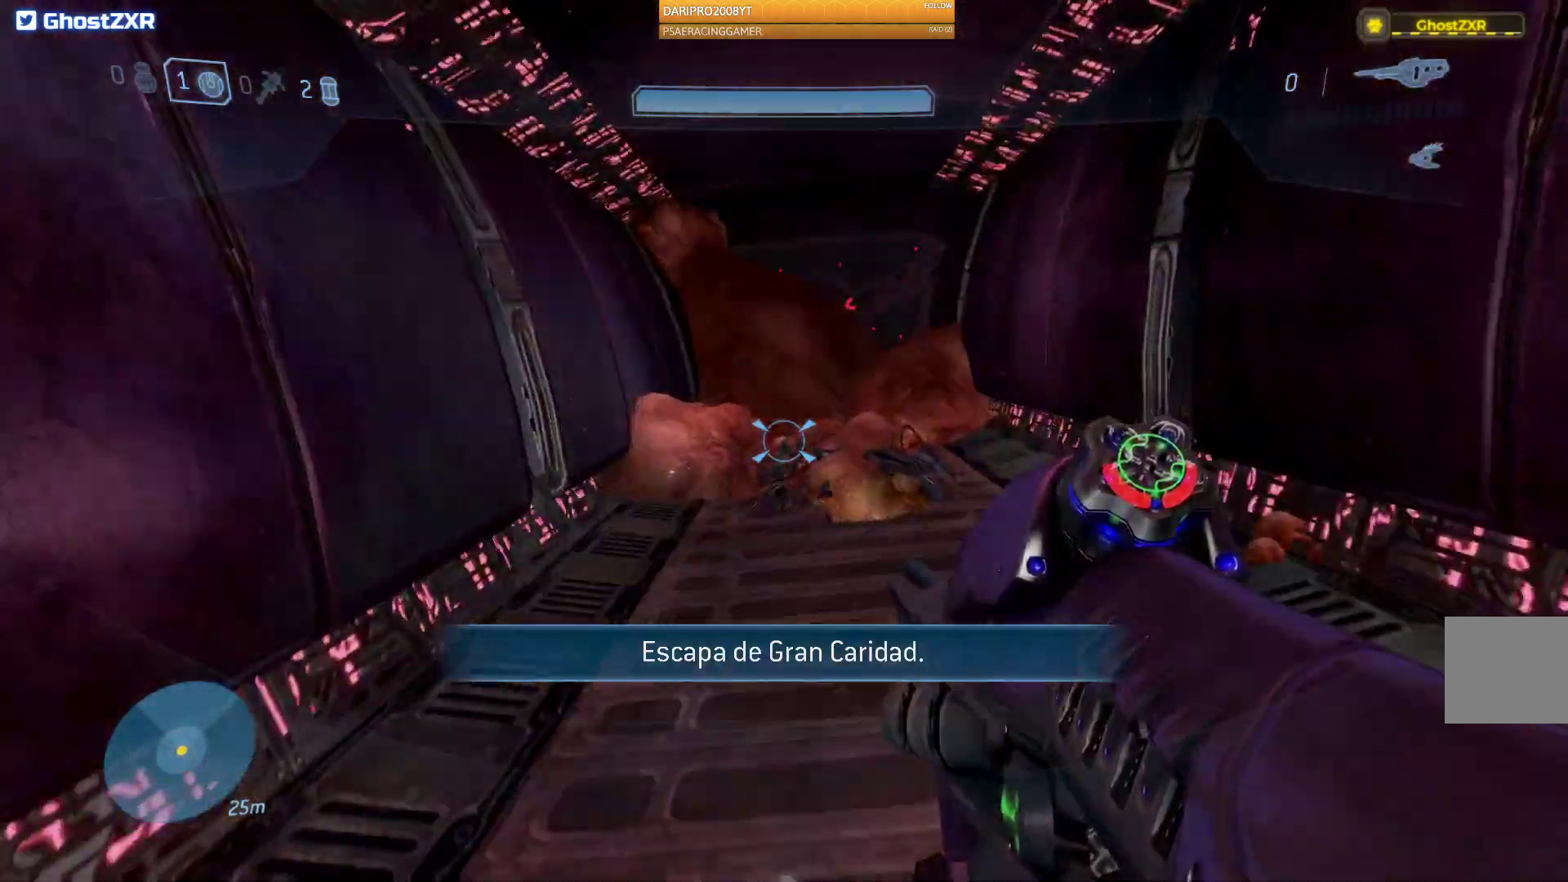
{"buttons": [], "left_stick": "up", "right_stick": "down", "events": [[350, "right_stick", "down"]]}
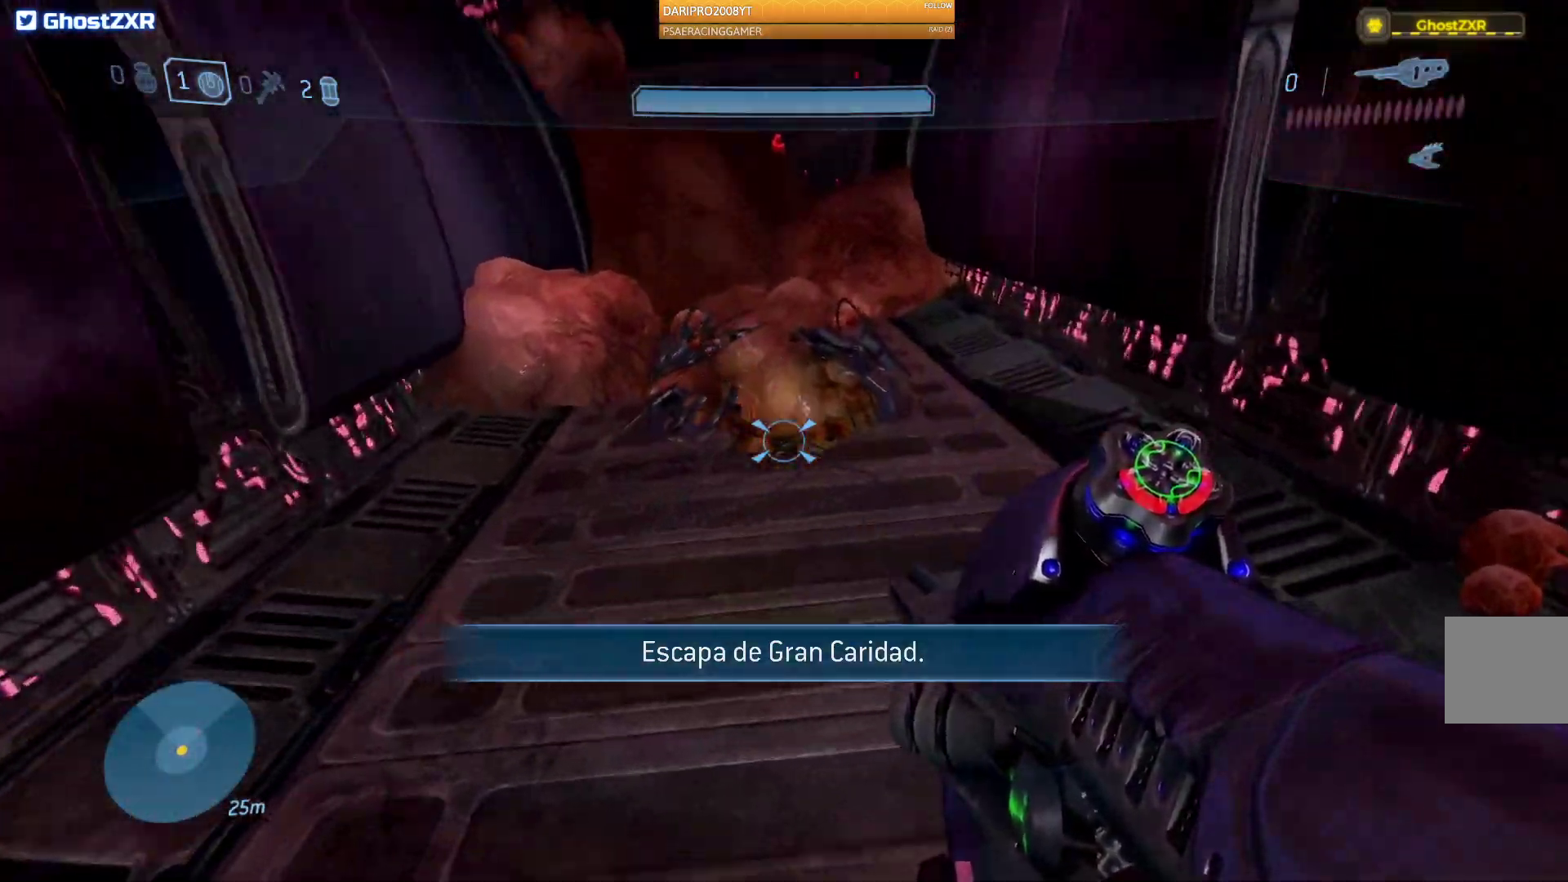
{"buttons": [], "left_stick": "up", "right_stick": "center", "events": [[100, "right_stick", "center"], [350, "Y", "down"], [450, "Y", "up"]]}